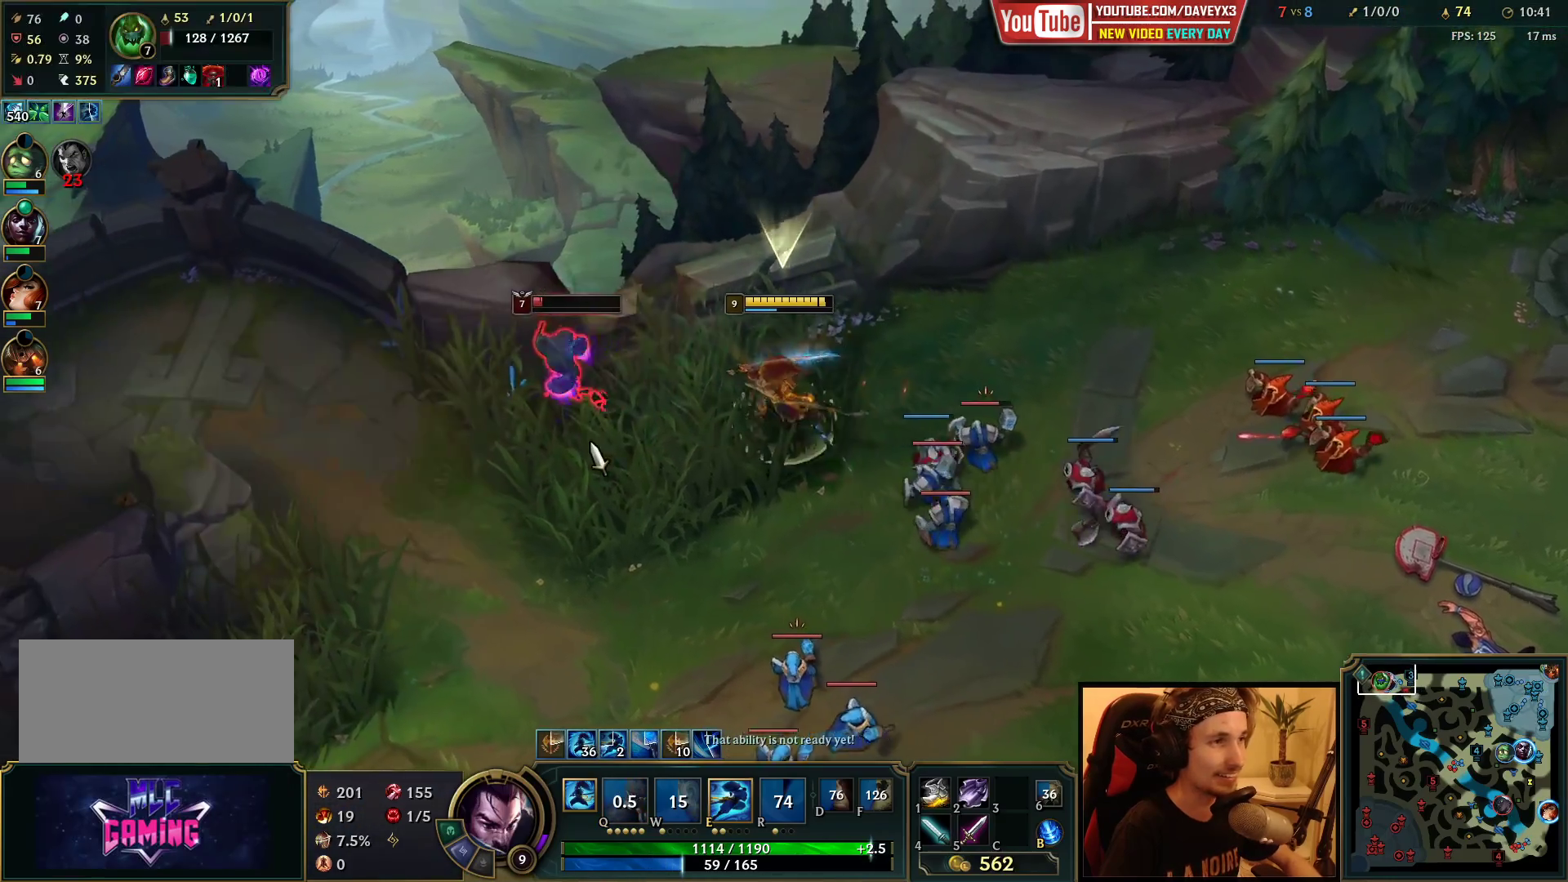
Gameplay with keyboard and mouse; each line is a JSON object with the keys and mouse buttons held at the frame after it. "events" lists presses ("down") and releases ("up") of "a", "ctrl", "d", "e", "f", "q", "r", "s", "shift", "space", "tab", "w", "mouse_left", "mouse_wheel", "mouse_right", "mouse_mb4" and "mouse_mb5" between this image and that frame as [ms after this image, input, new state], when the widget could be followed in between. "mouse_left", "mouse_wheel", "mouse_right", "mouse_mb4", "mouse_mb5" = the "left", "wheel", "right", "mb4", "mb5" buttons of the "mouse" list. No other keys are recorded. "wheel" means that the mouse wheel is clicked or scrolled. Mouse movement is not recorded.
{"keys": ["q", "space"], "mouse": ["right"], "events": [[67, "mouse_left", "up"], [167, "mouse_left", "down"], [200, "e", "down"], [250, "mouse_left", "up"], [283, "e", "up"], [300, "space", "up"], [317, "space", "down"], [350, "e", "down"], [433, "e", "up"], [450, "q", "down"], [467, "mouse_right", "down"]]}
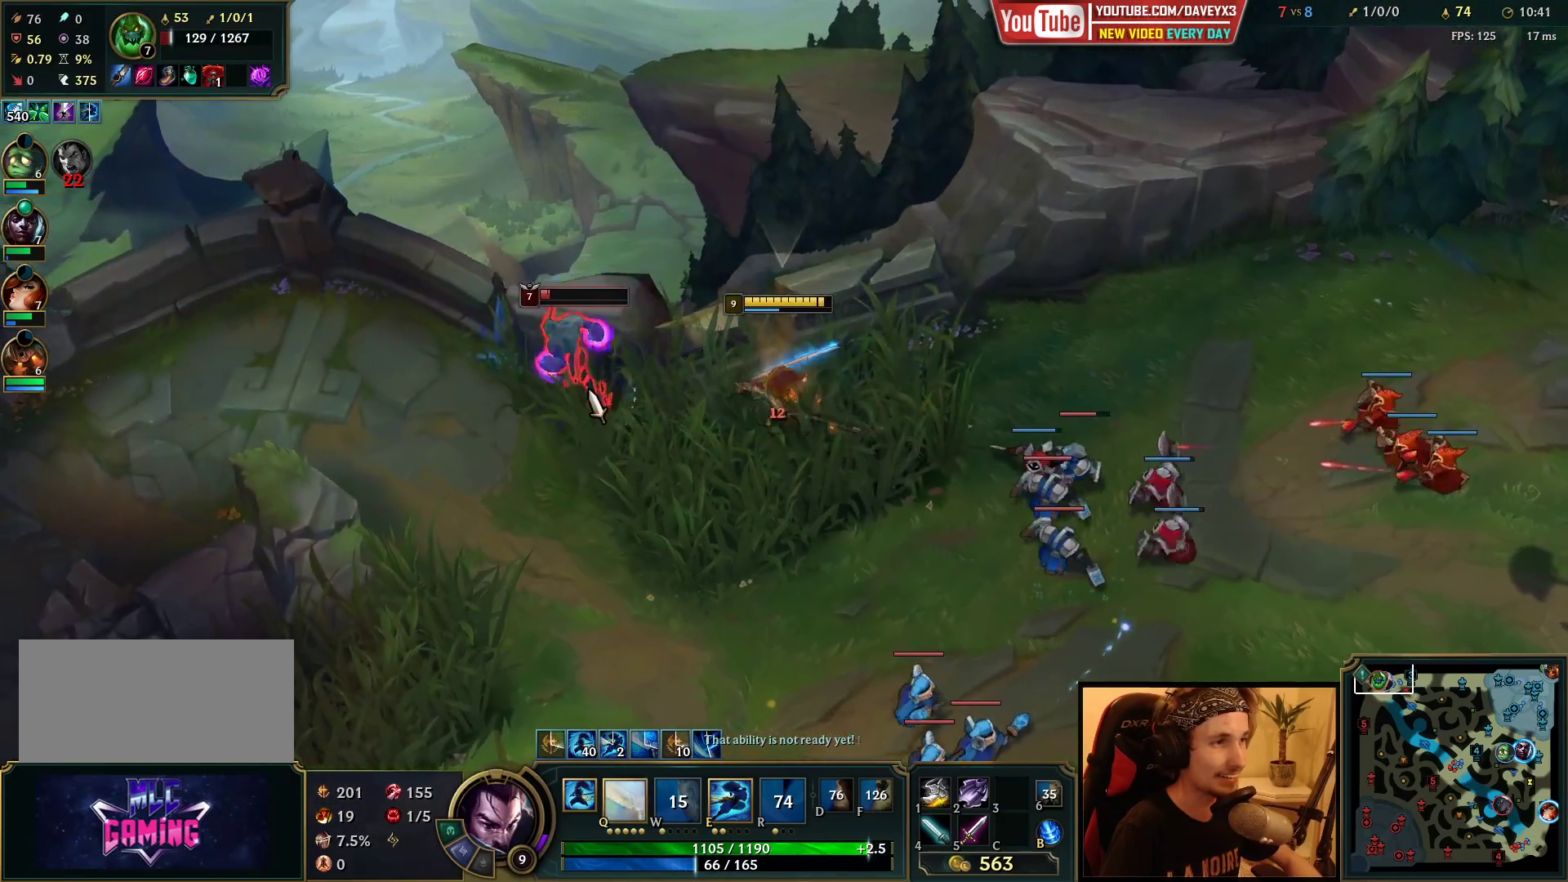
{"keys": ["space"], "mouse": [], "events": [[33, "q", "up"], [83, "mouse_right", "up"], [100, "q", "down"], [133, "mouse_right", "down"], [167, "space", "up"], [183, "q", "up"], [200, "space", "down"], [250, "mouse_right", "up"], [250, "q", "down"], [317, "mouse_right", "down"], [317, "q", "up"], [317, "space", "up"], [350, "space", "down"], [367, "q", "down"], [450, "mouse_right", "up"], [467, "q", "up"]]}
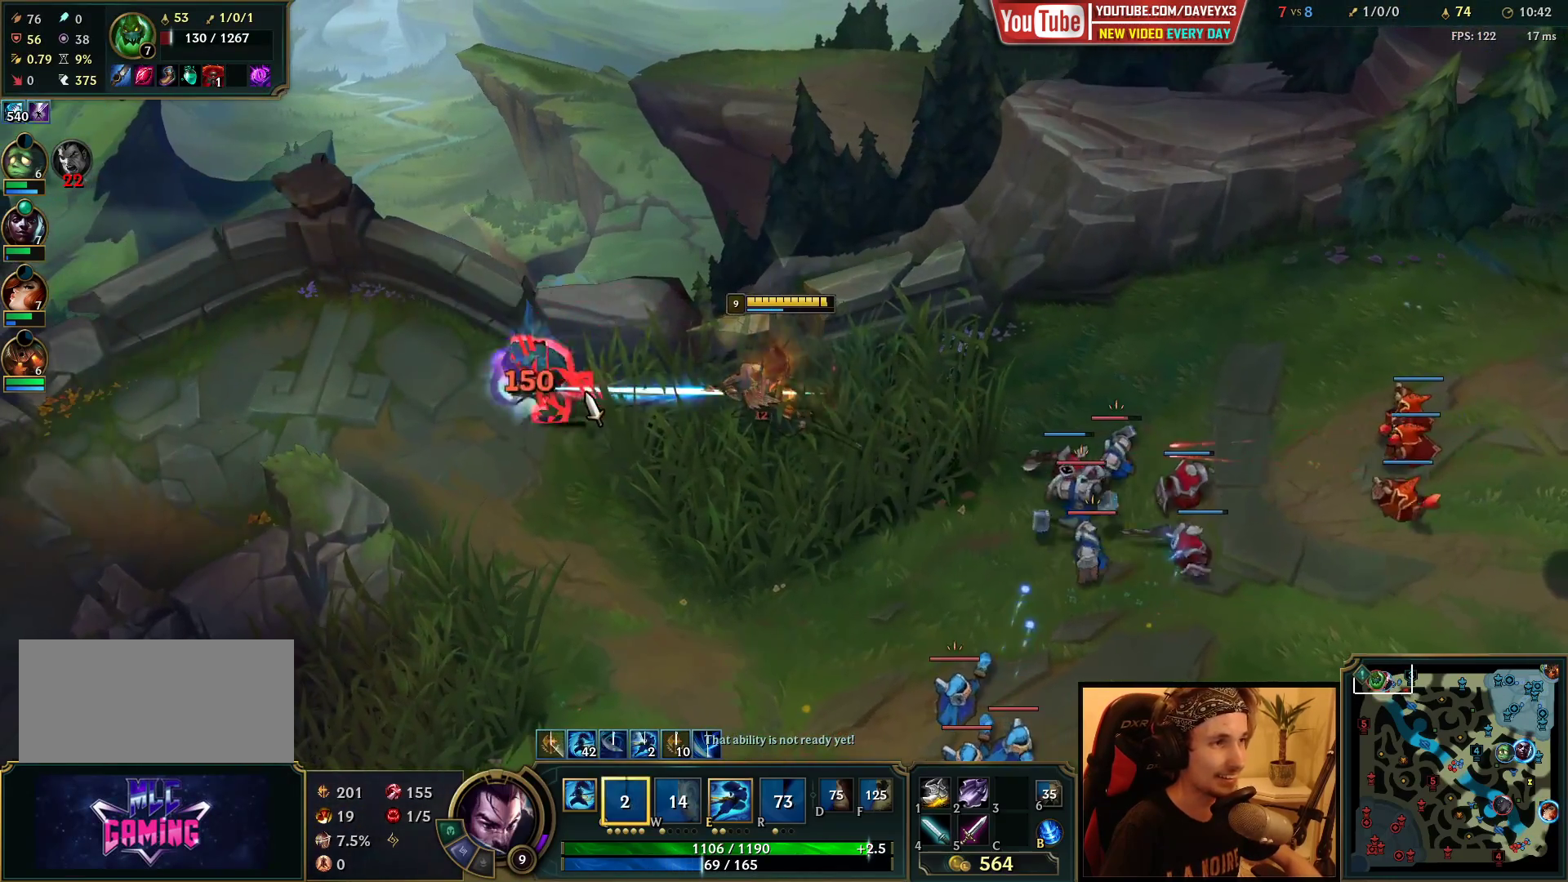
{"keys": ["space"], "mouse": [], "events": [[117, "mouse_right", "down"], [267, "mouse_right", "up"], [367, "mouse_right", "down"], [467, "mouse_right", "up"]]}
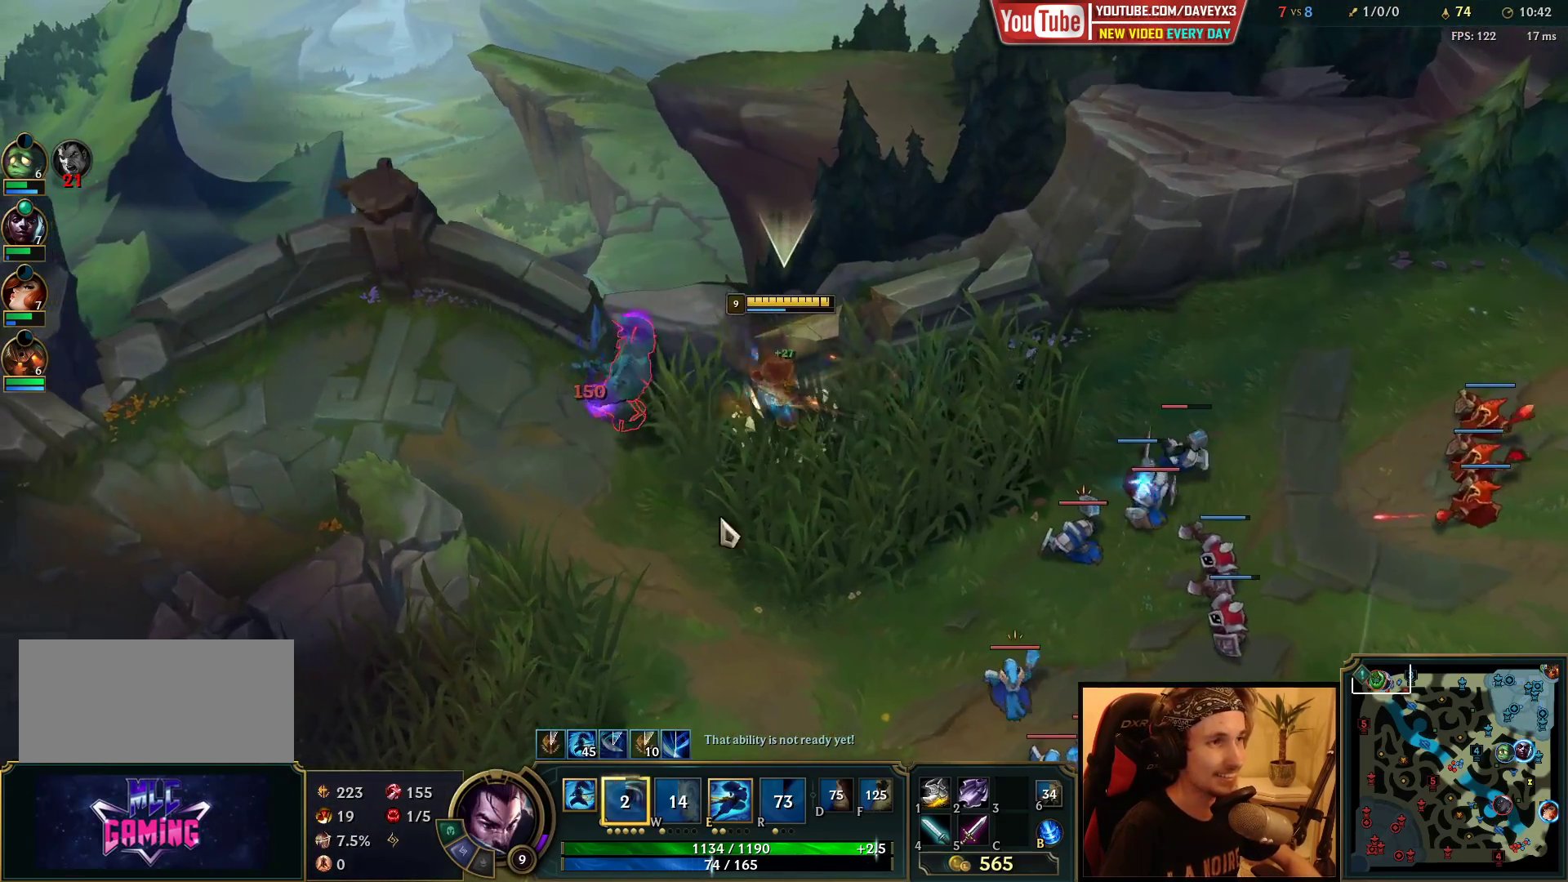
{"keys": ["space"], "mouse": [], "events": [[67, "mouse_right", "down"], [183, "mouse_right", "up"], [417, "mouse_right", "down"], [500, "mouse_right", "up"]]}
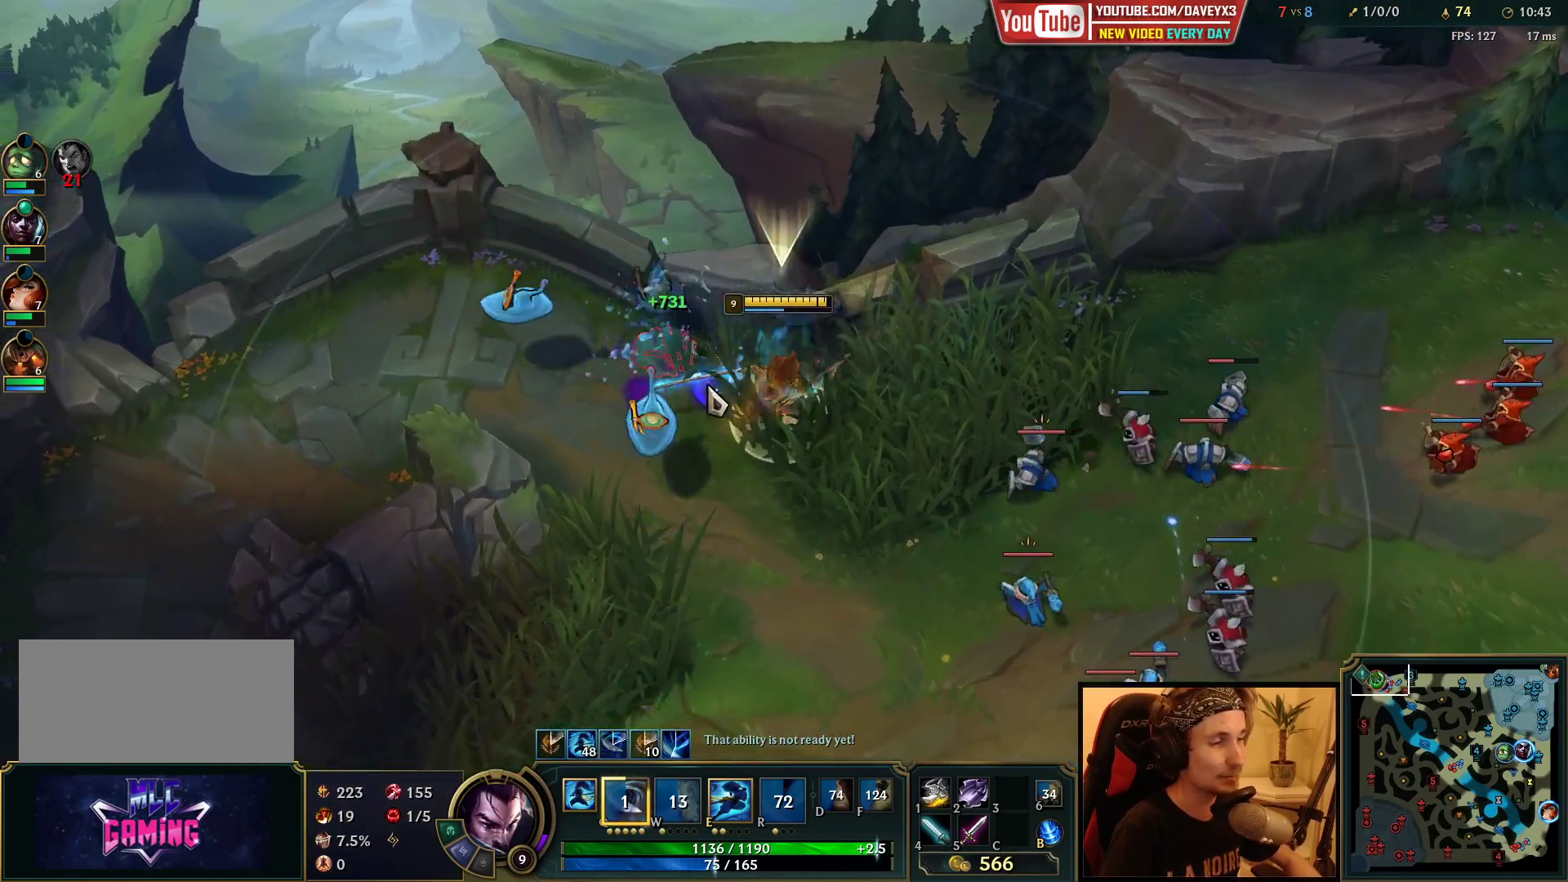
{"keys": ["space"], "mouse": ["right"], "events": [[100, "mouse_right", "down"], [183, "mouse_right", "up"], [317, "mouse_right", "down"], [367, "mouse_right", "up"], [467, "mouse_right", "down"]]}
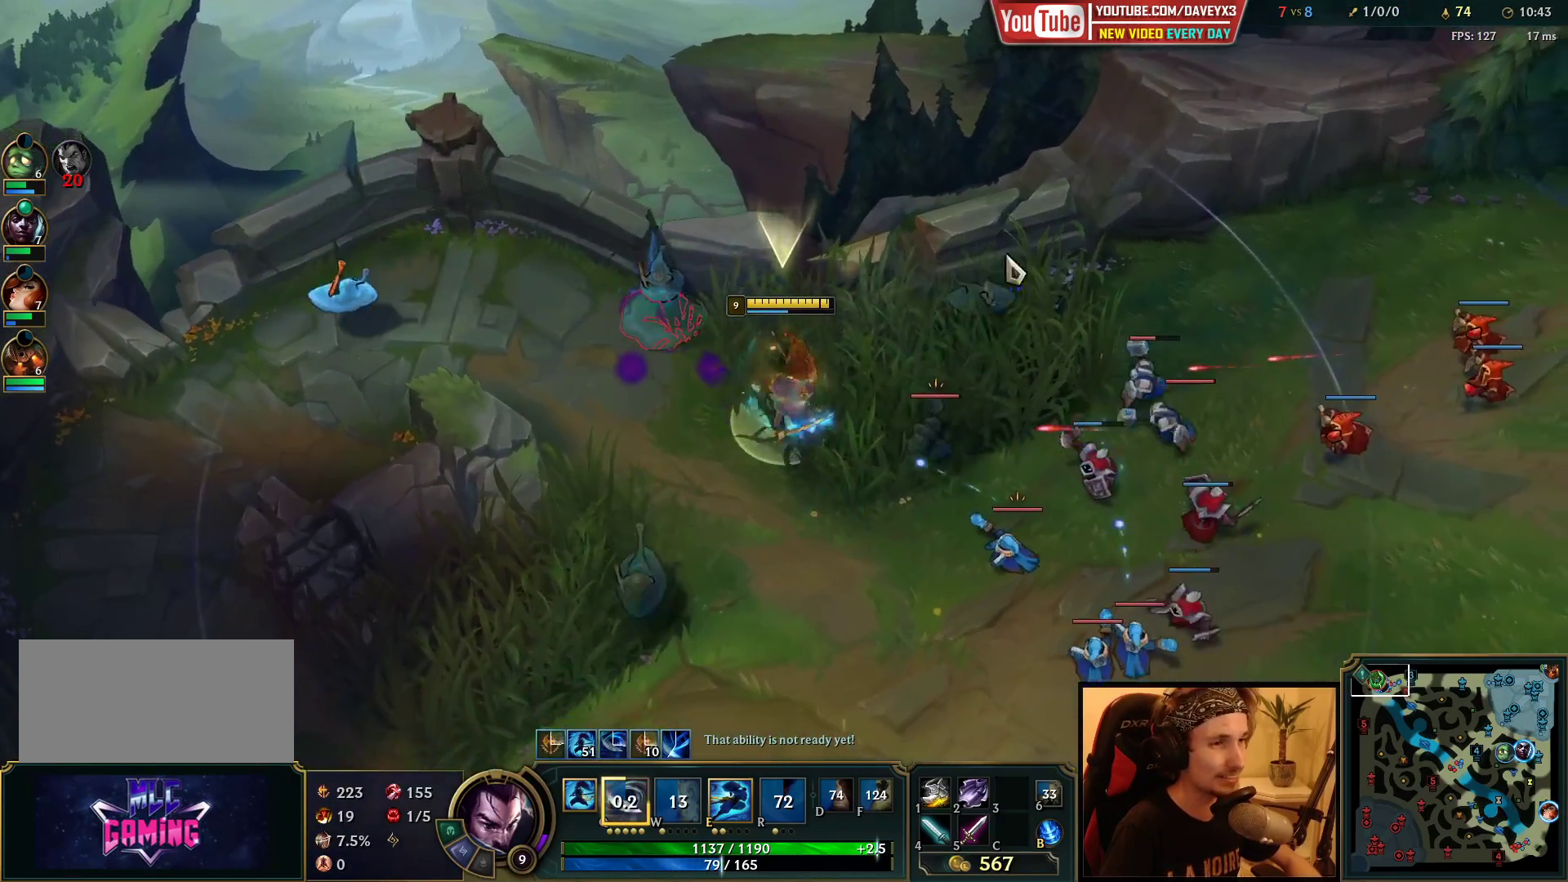
{"keys": ["space"], "mouse": ["left"], "events": [[83, "mouse_right", "up"], [433, "mouse_left", "down"]]}
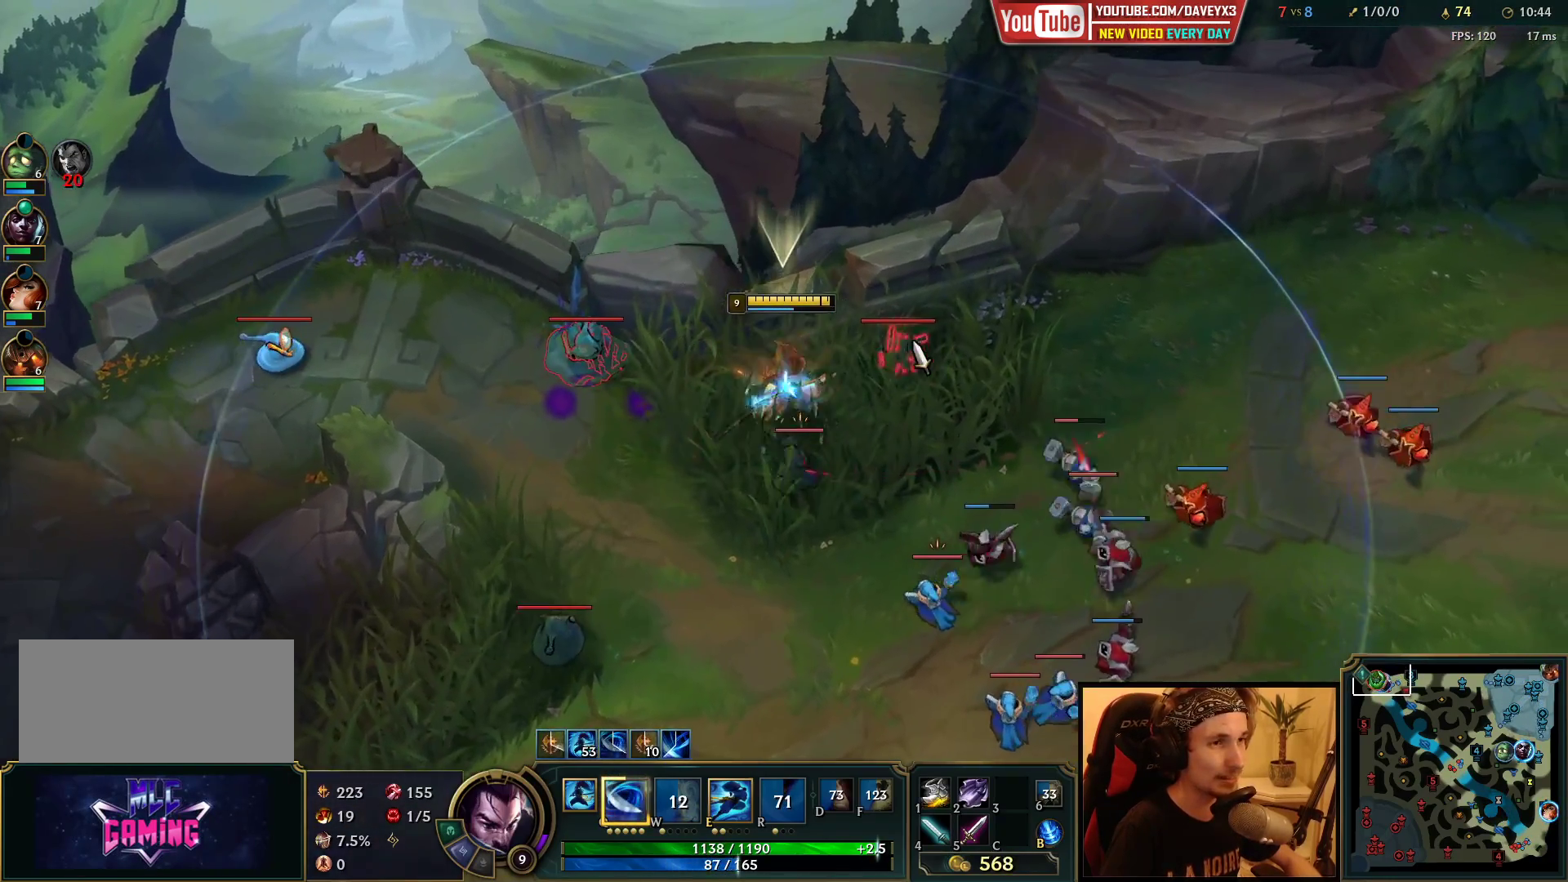
{"keys": ["space"], "mouse": ["left"], "events": [[33, "mouse_left", "up"], [117, "mouse_left", "down"], [400, "mouse_right", "down"], [500, "mouse_right", "up"]]}
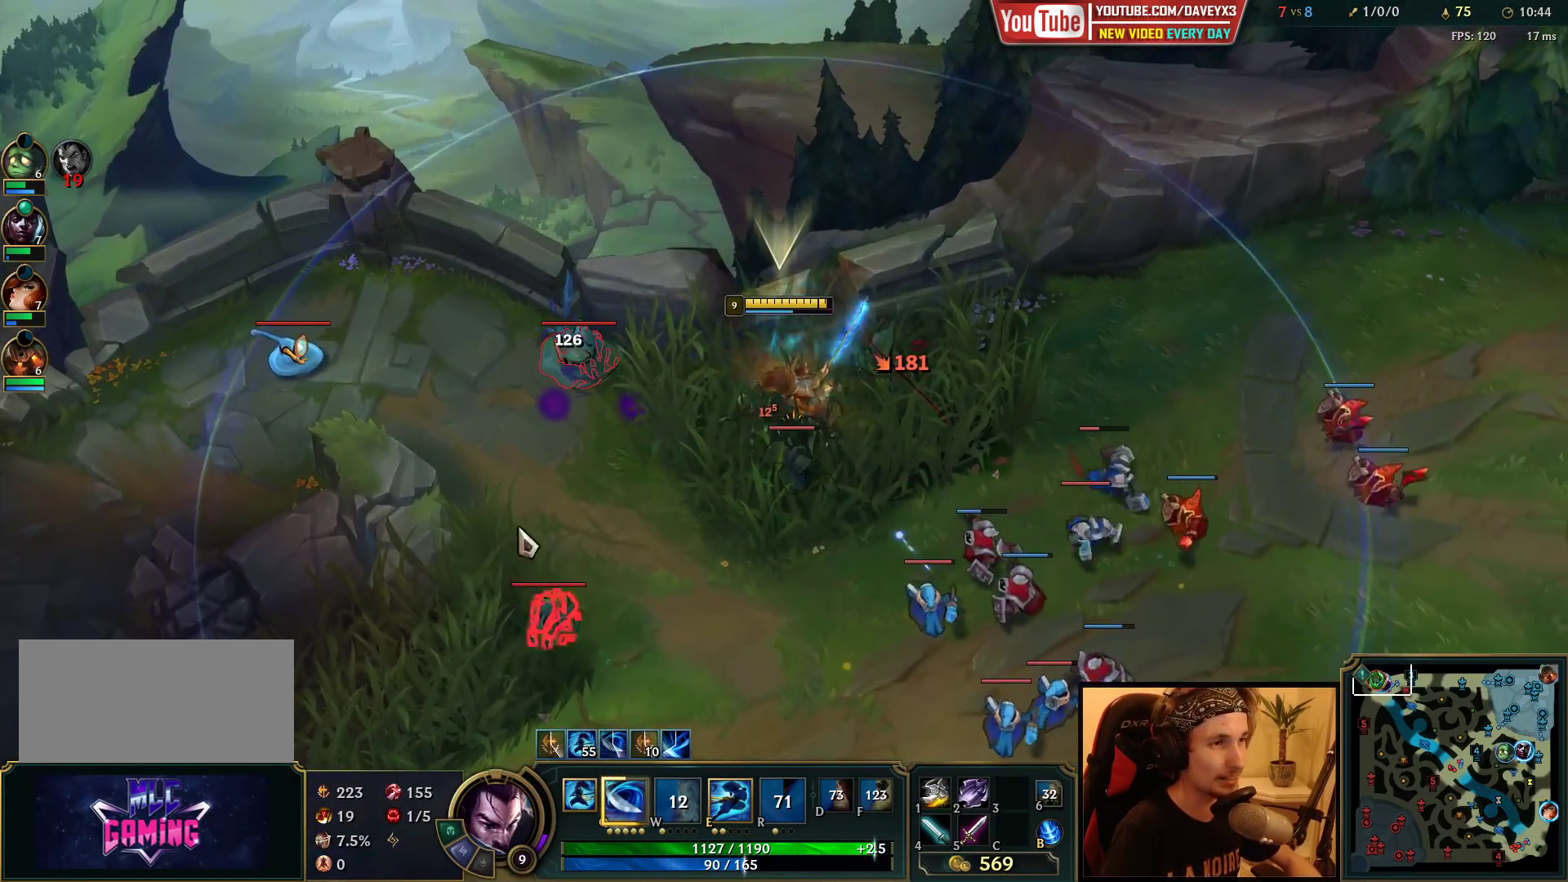
{"keys": ["space"], "mouse": ["left"], "events": [[150, "mouse_right", "down"], [250, "mouse_right", "up"], [333, "mouse_right", "down"], [433, "mouse_right", "up"]]}
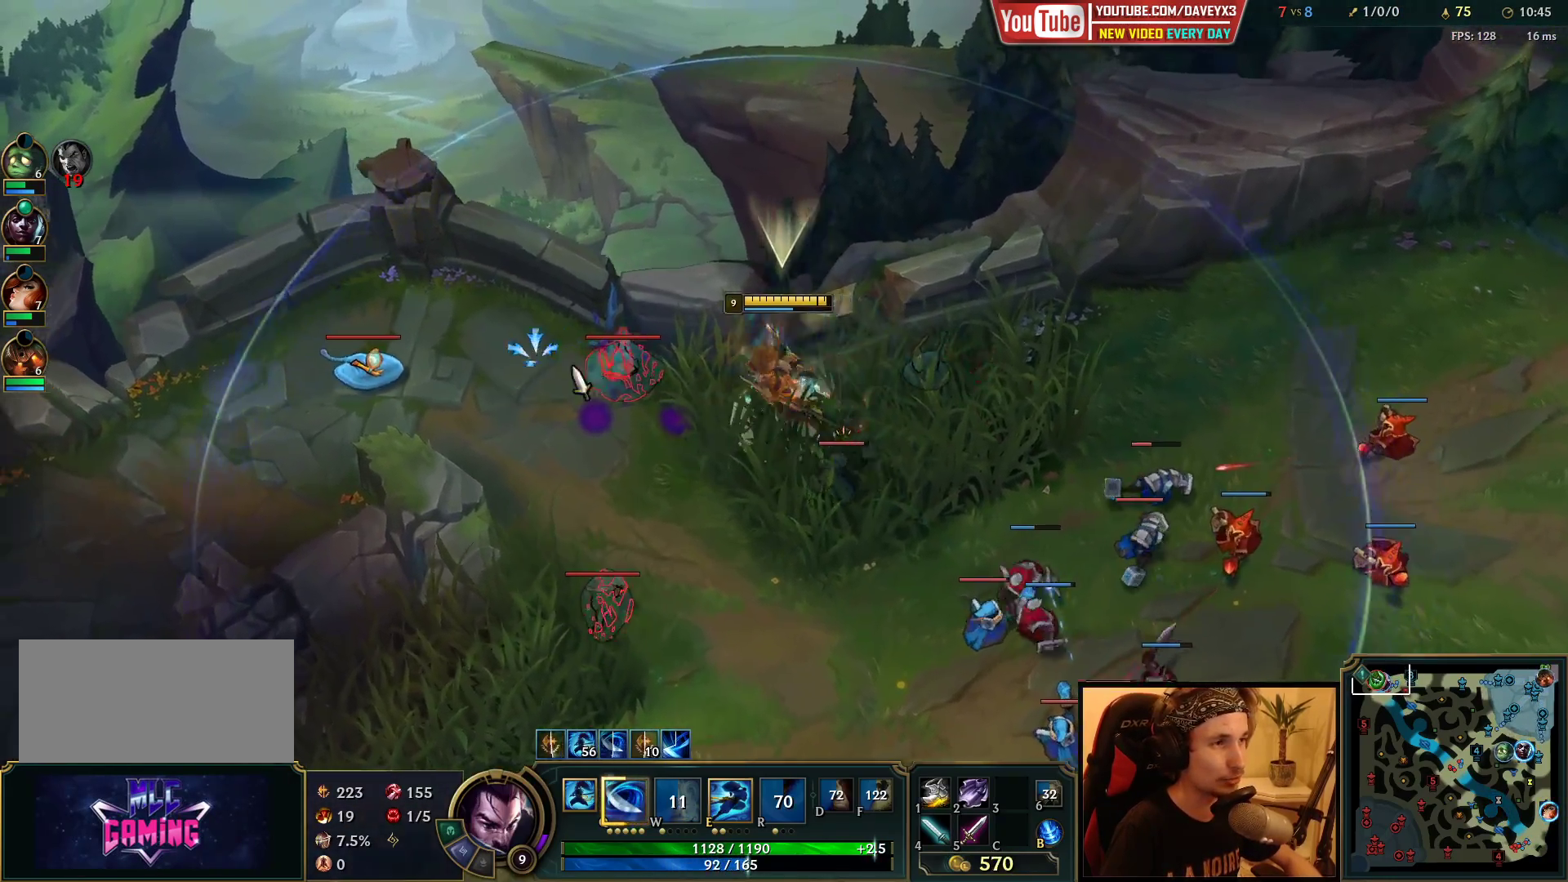
{"keys": ["space"], "mouse": ["right"], "events": [[133, "mouse_left", "up"], [217, "mouse_left", "down"], [300, "mouse_left", "up"], [400, "mouse_right", "down"]]}
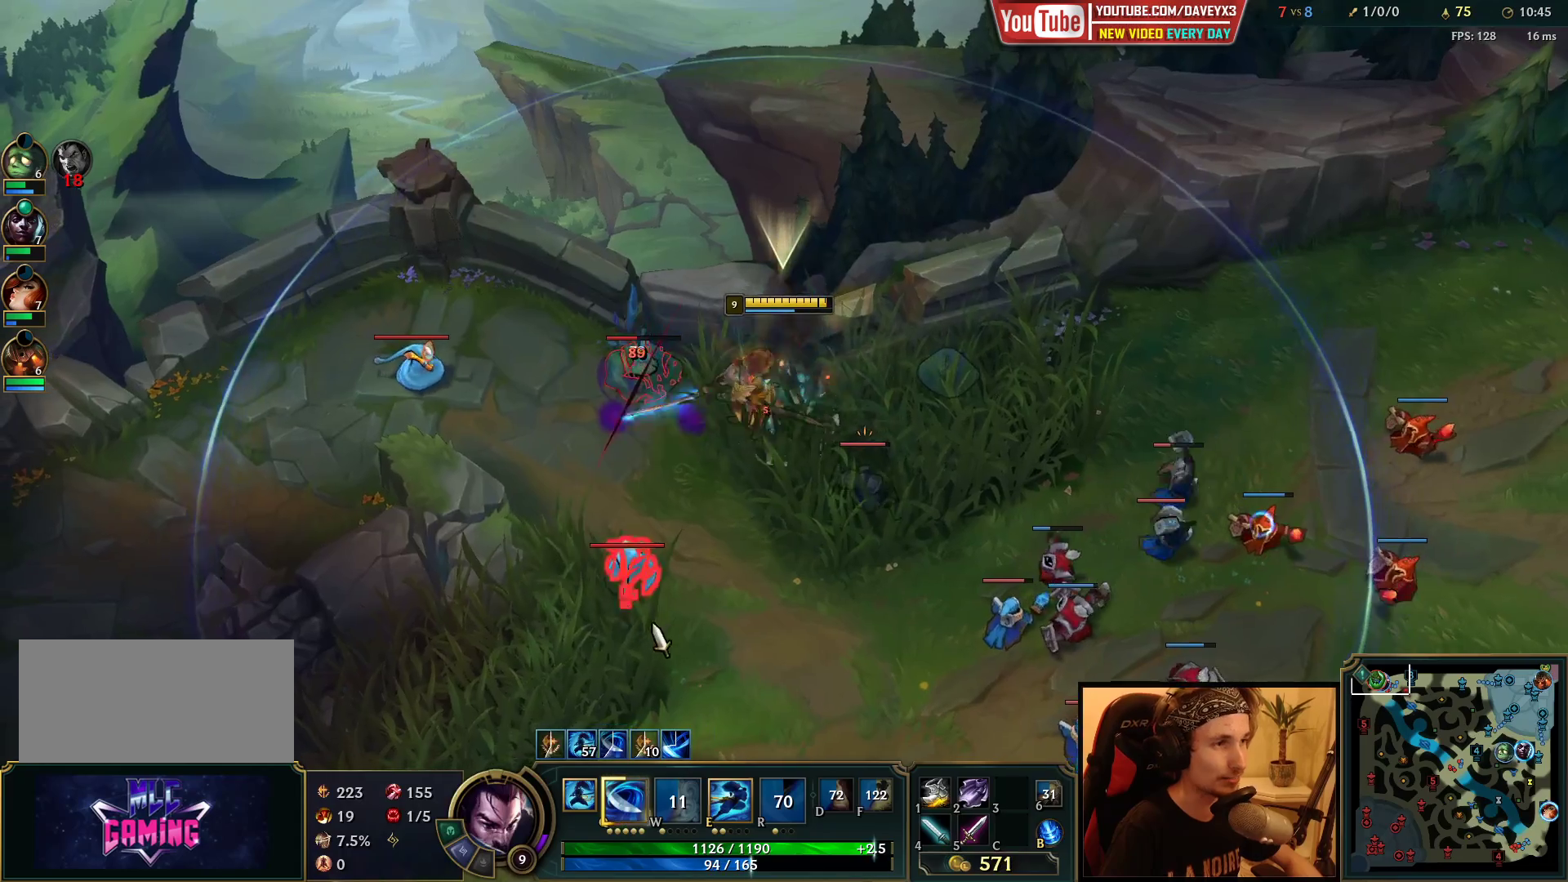
{"keys": ["space"], "mouse": ["left"], "events": [[17, "mouse_right", "up"], [83, "mouse_right", "down"], [183, "mouse_right", "up"], [250, "mouse_right", "down"], [333, "mouse_right", "up"], [467, "mouse_left", "down"]]}
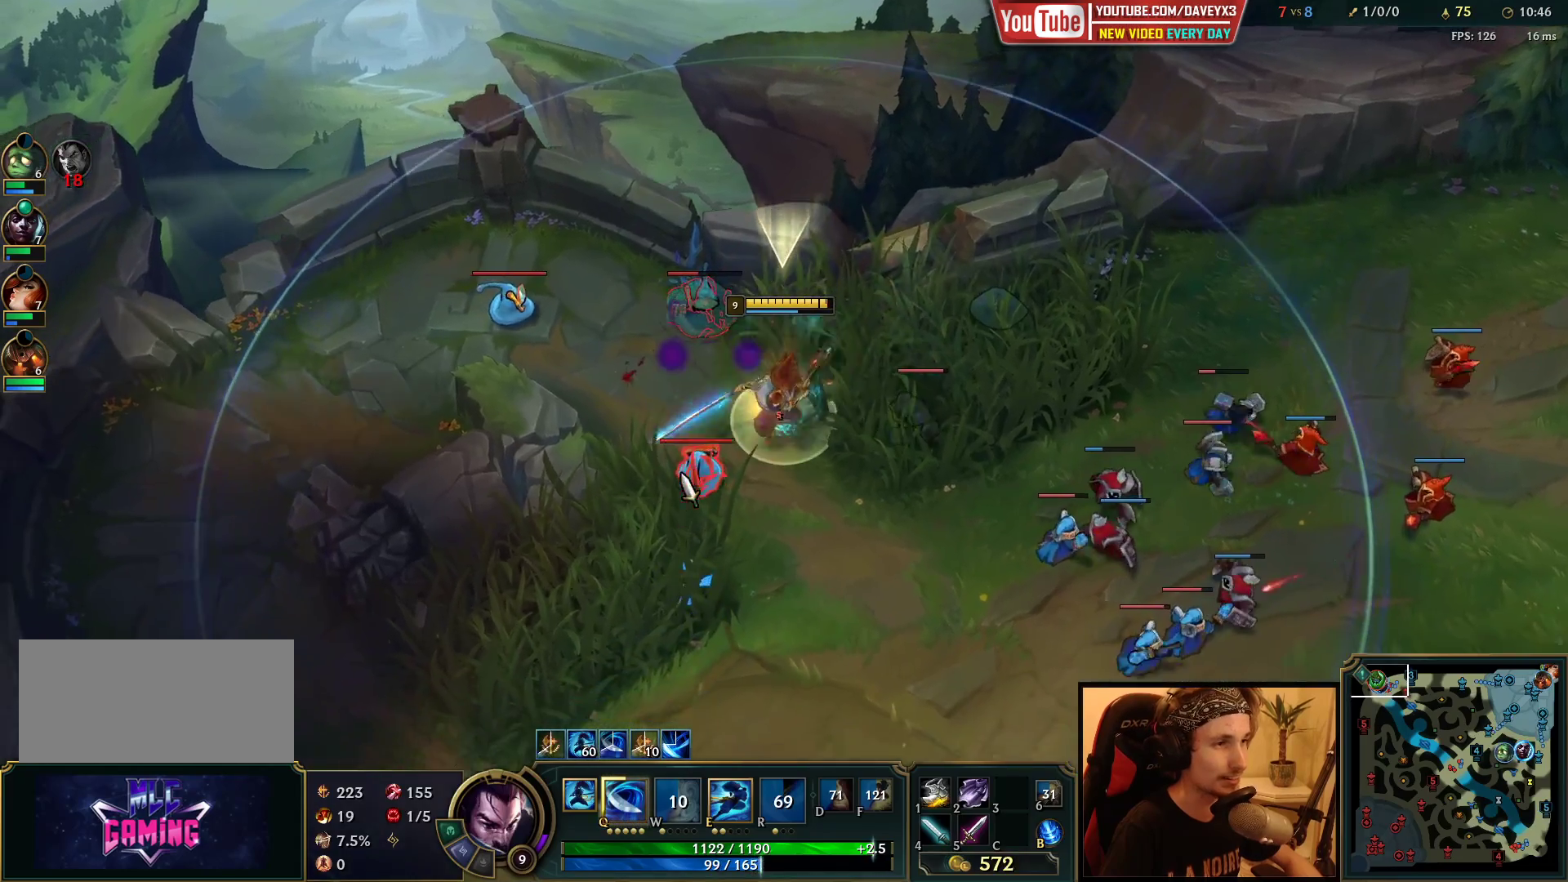
{"keys": ["space"], "mouse": [], "events": [[83, "mouse_left", "up"], [250, "mouse_right", "down"], [367, "mouse_right", "up"]]}
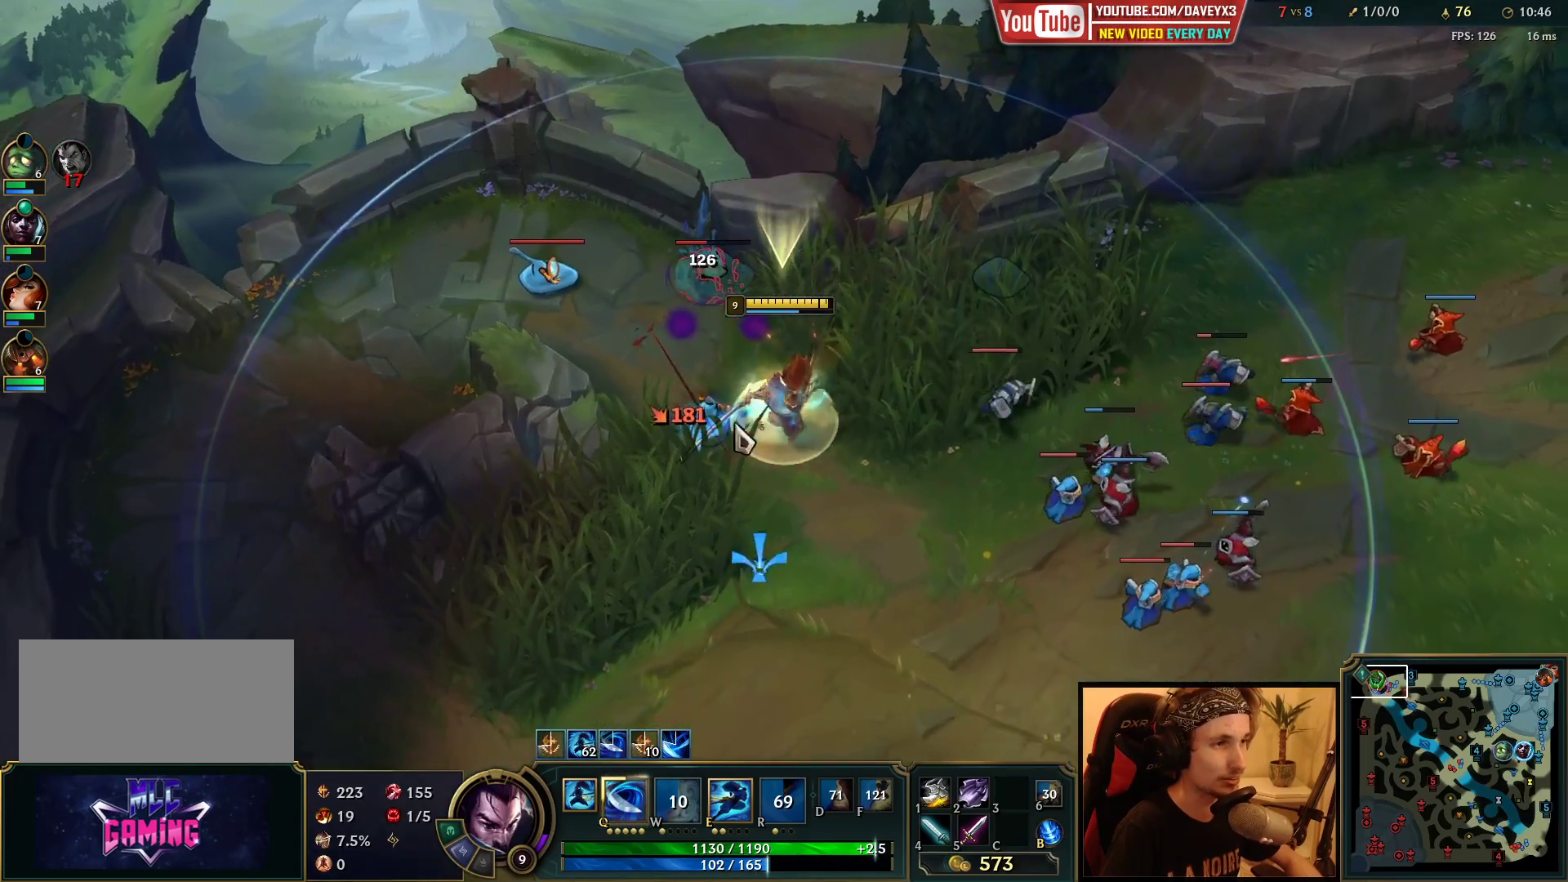
{"keys": ["space"], "mouse": [], "events": [[117, "mouse_right", "down"], [183, "mouse_right", "up"]]}
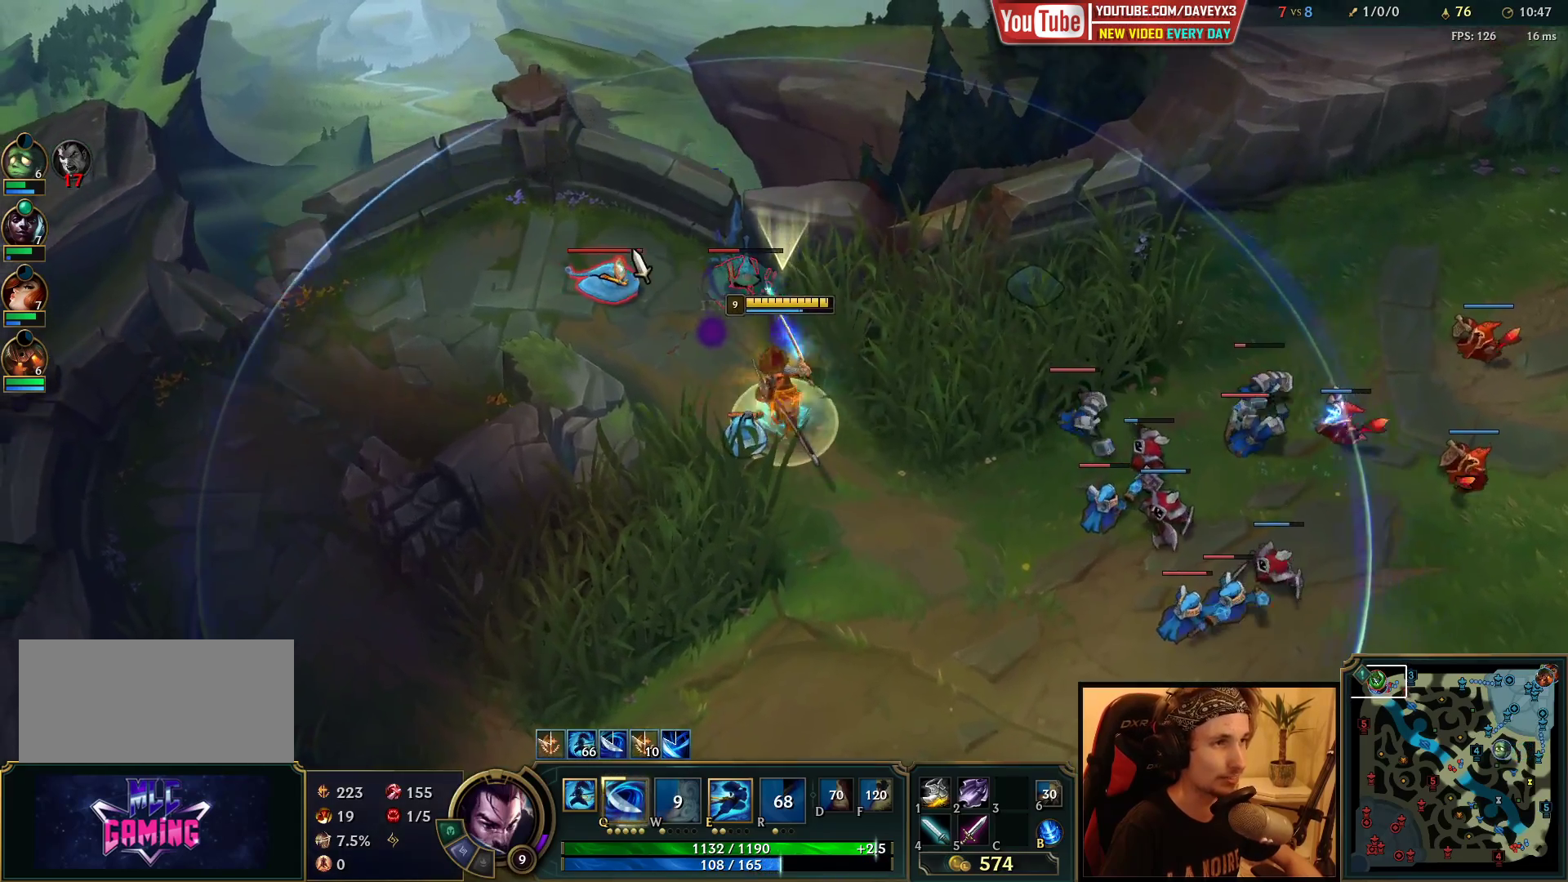
{"keys": ["q"], "mouse": [], "events": [[133, "q", "down"], [183, "q", "up"], [183, "space", "up"], [250, "space", "down"], [283, "q", "down"], [317, "space", "up"], [350, "q", "up"], [367, "mouse_right", "down"], [450, "q", "down"], [500, "mouse_right", "up"]]}
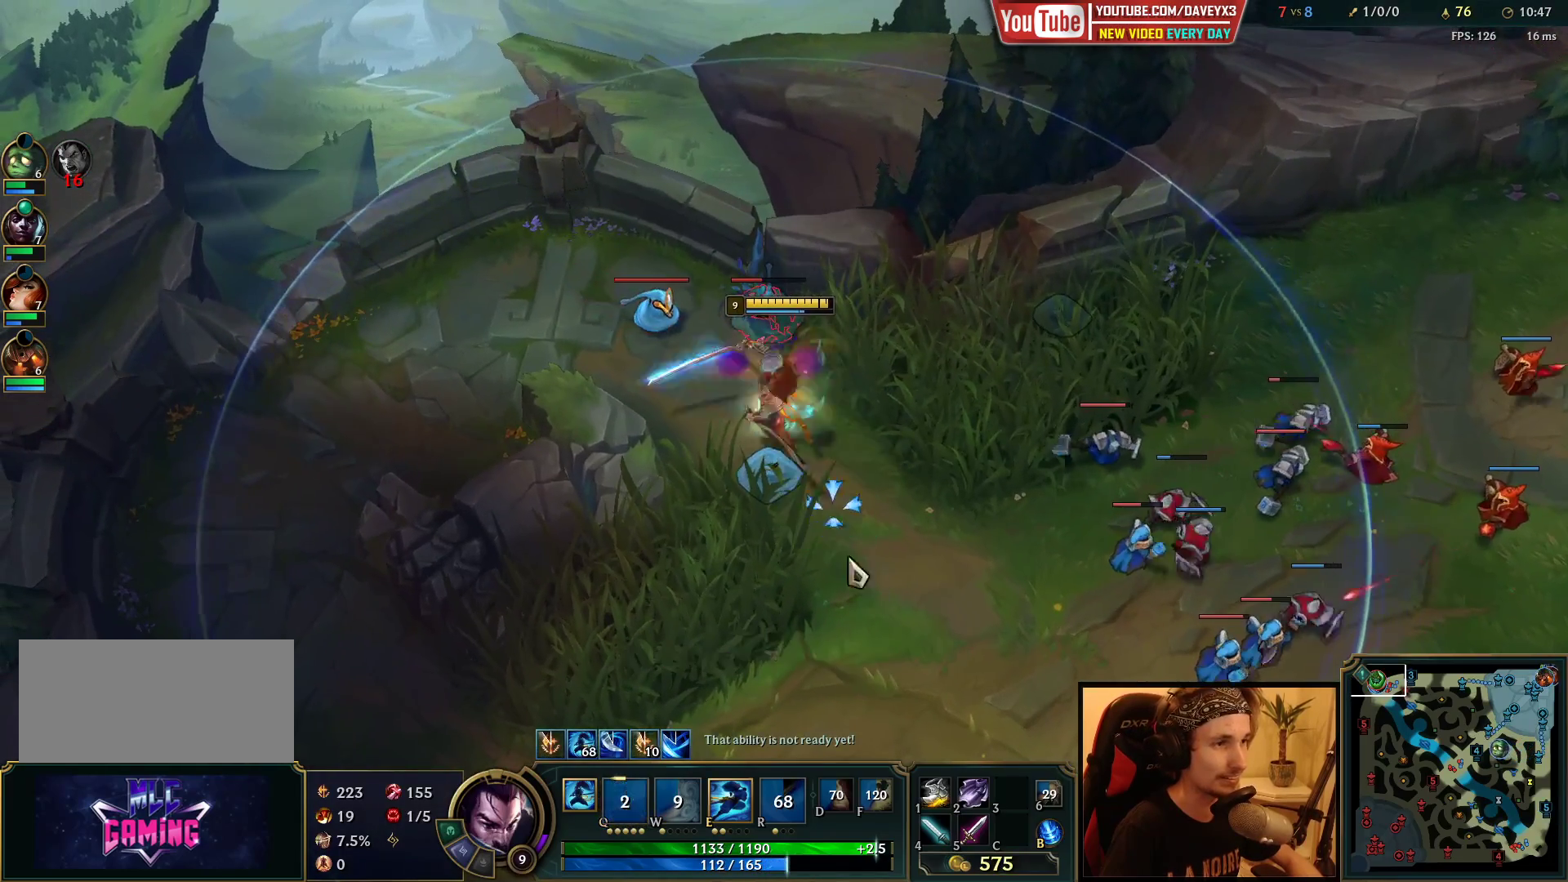
{"keys": [], "mouse": ["left"], "events": [[17, "q", "up"], [117, "q", "down"], [150, "mouse_left", "down"], [183, "q", "up"], [233, "mouse_left", "up"], [300, "mouse_left", "down"], [367, "mouse_left", "up"], [450, "mouse_left", "down"]]}
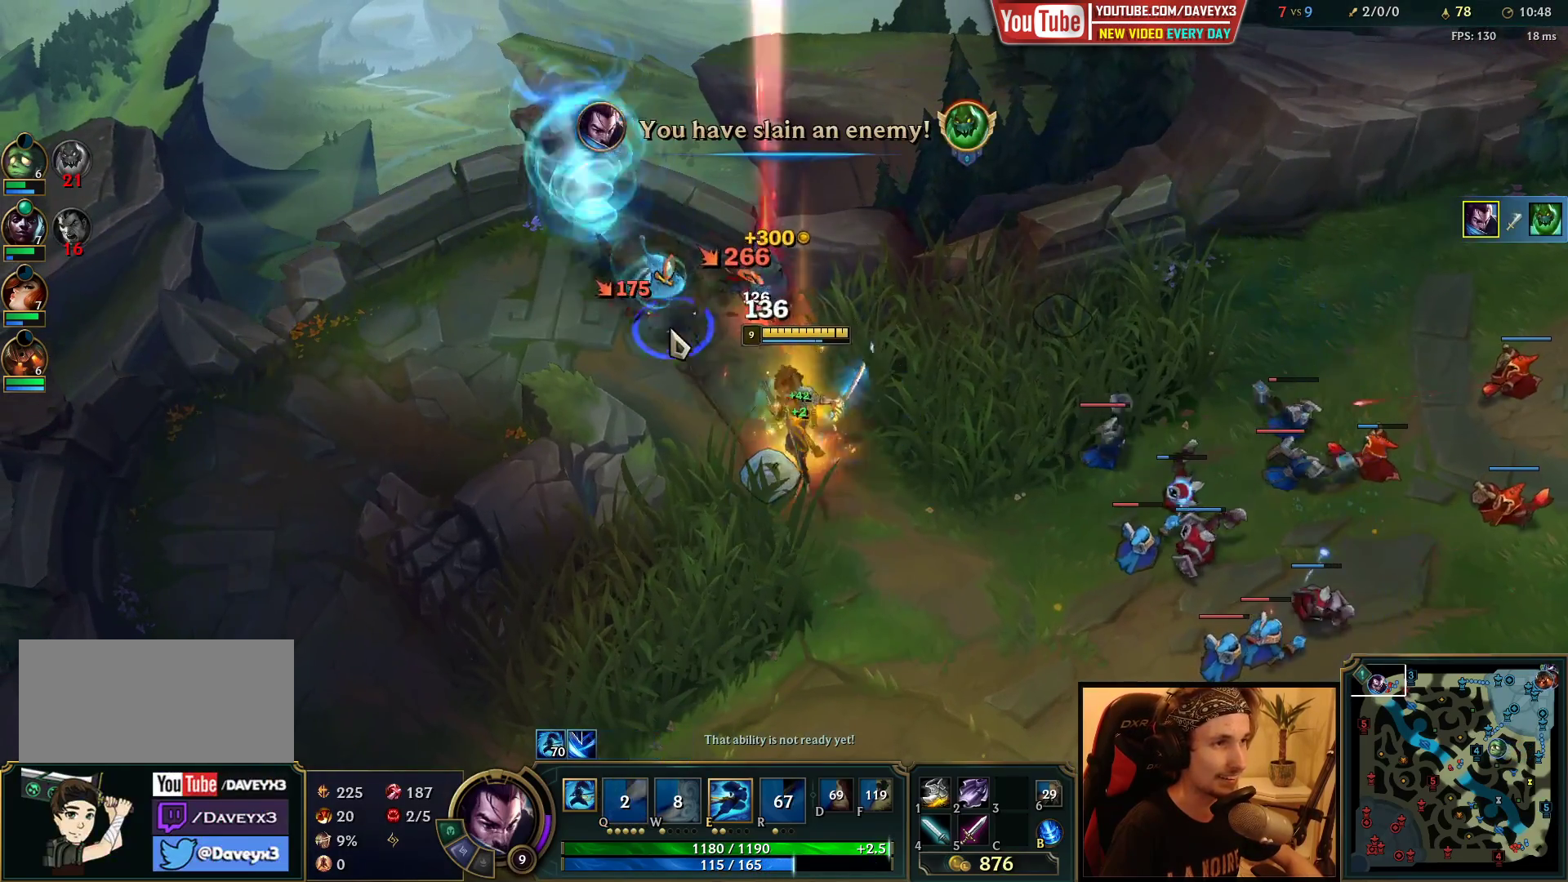
{"keys": ["space"], "mouse": [], "events": [[67, "mouse_left", "up"], [217, "mouse_right", "down"], [300, "mouse_right", "up"], [383, "mouse_right", "down"], [467, "space", "down"], [483, "mouse_right", "up"]]}
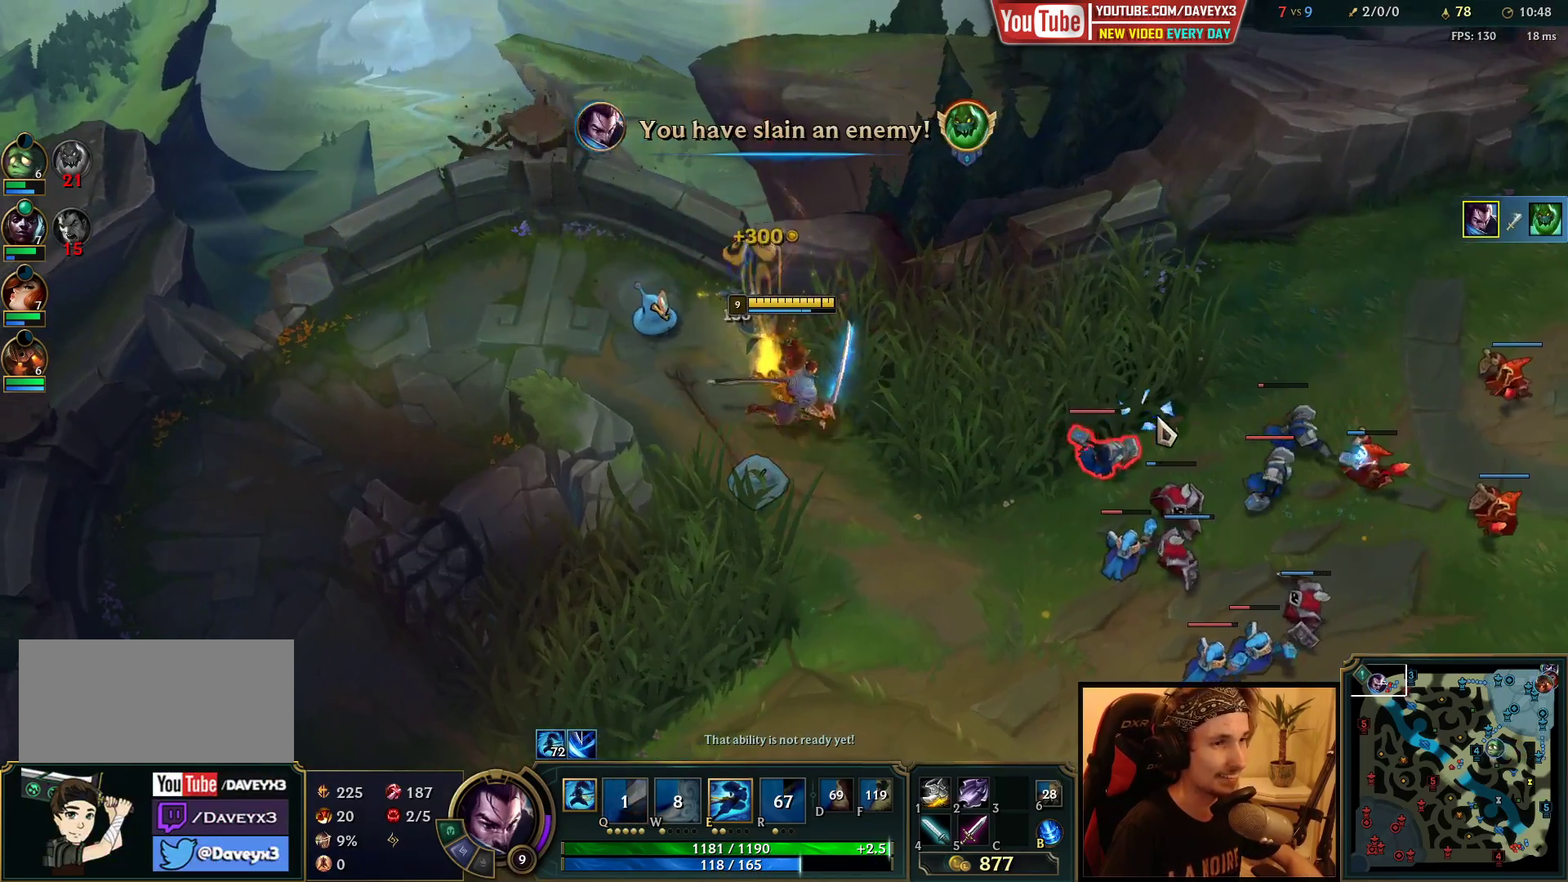
{"keys": ["space"], "mouse": [], "events": [[233, "mouse_right", "down"], [350, "mouse_right", "up"]]}
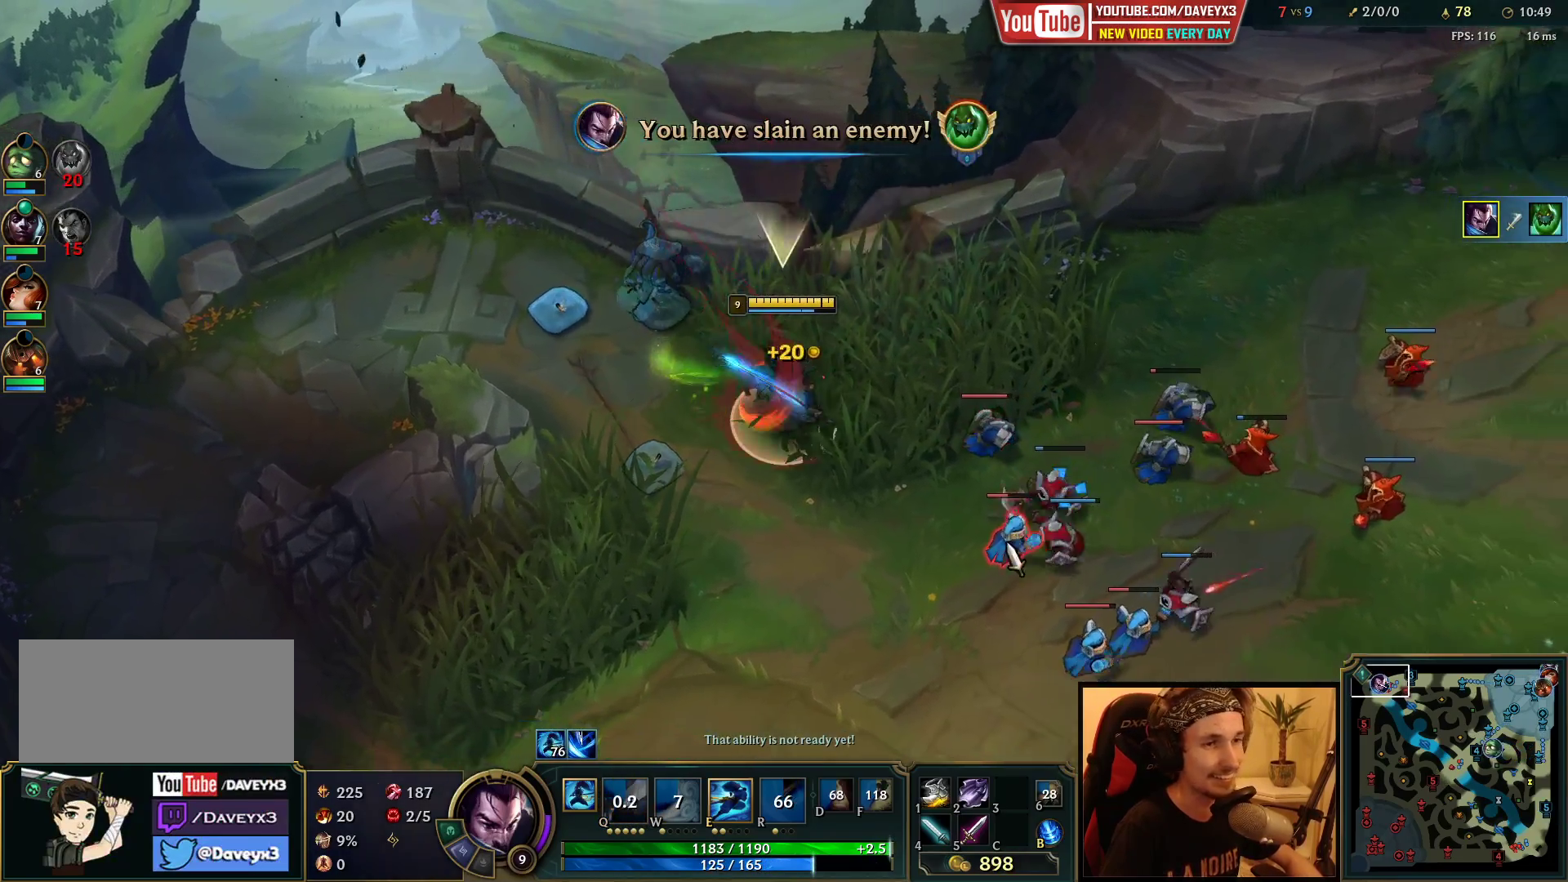
{"keys": ["space"], "mouse": [], "events": [[367, "e", "down"], [433, "e", "up"]]}
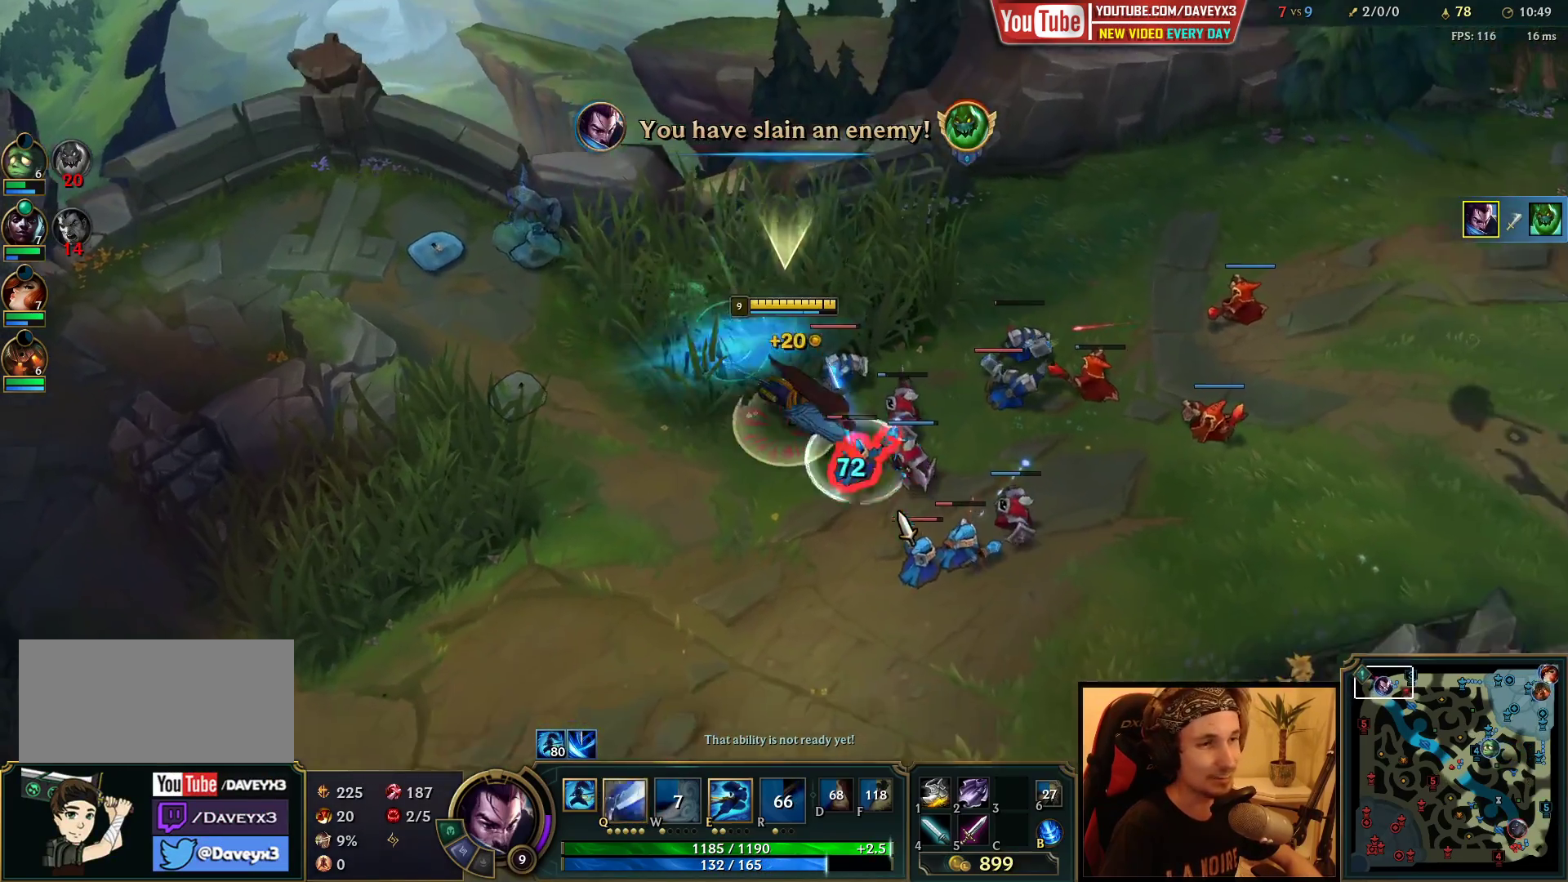
{"keys": ["space"], "mouse": [], "events": [[17, "e", "down"], [100, "q", "down"], [133, "e", "up"], [183, "q", "up"], [200, "mouse_right", "down"], [250, "q", "down"], [283, "mouse_right", "up"], [333, "q", "up"], [400, "mouse_right", "down"], [400, "q", "down"], [483, "mouse_right", "up"], [483, "q", "up"]]}
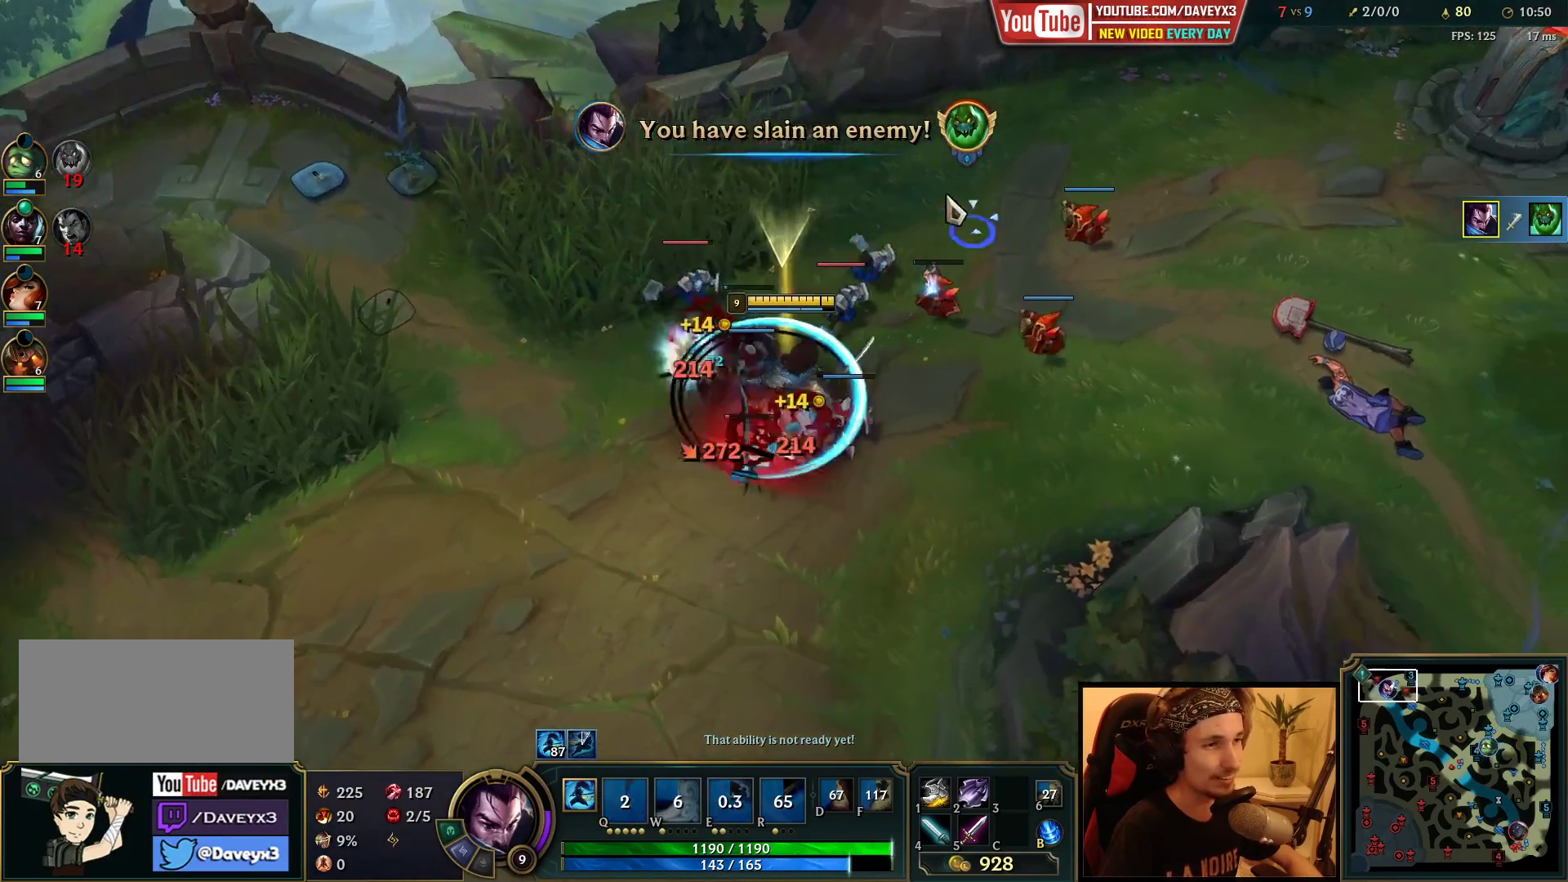
{"keys": ["space"], "mouse": [], "events": [[100, "mouse_right", "down"], [217, "mouse_right", "up"]]}
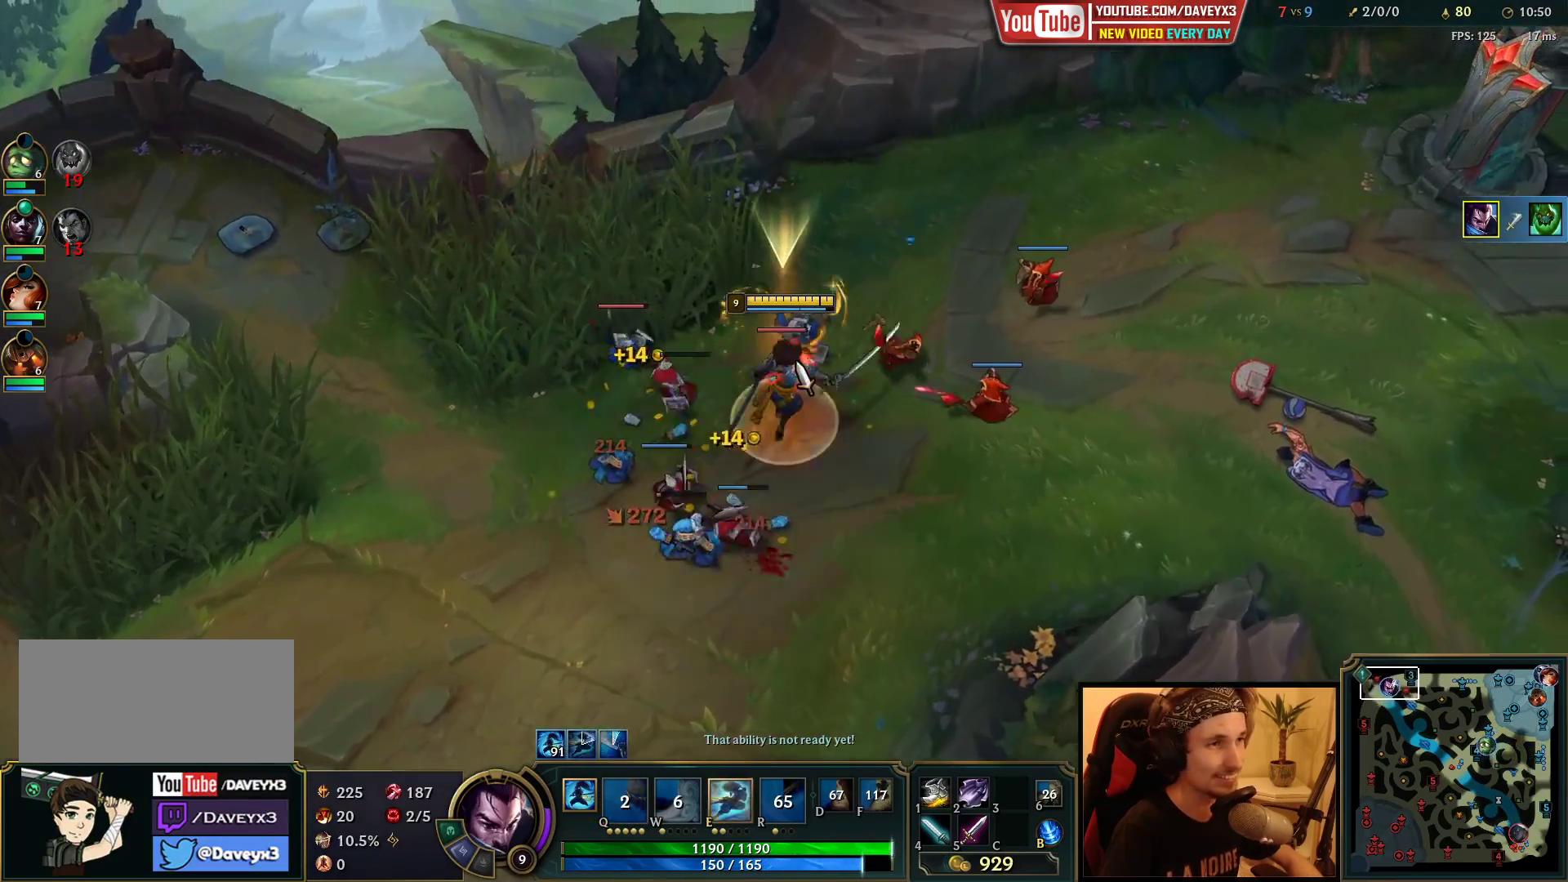
{"keys": [], "mouse": [], "events": [[33, "mouse_left", "down"], [150, "mouse_left", "up"], [350, "mouse_right", "down"], [483, "mouse_right", "up"], [500, "space", "up"]]}
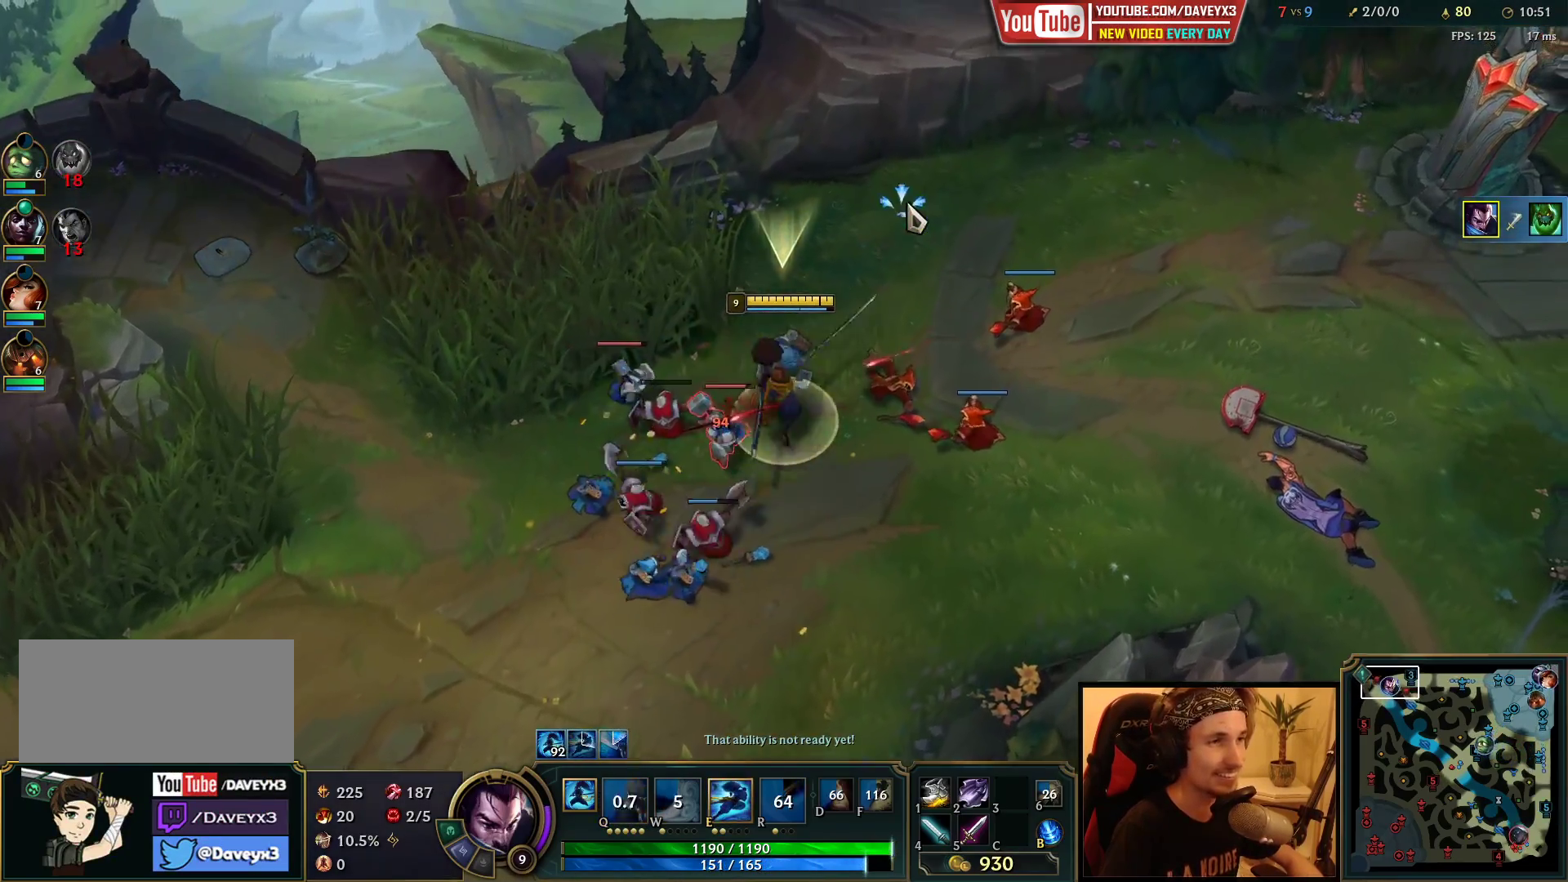
{"keys": ["e", "space"], "mouse": ["right"], "events": [[133, "mouse_right", "down"], [283, "e", "down"], [350, "e", "up"], [350, "space", "down"], [433, "e", "down"]]}
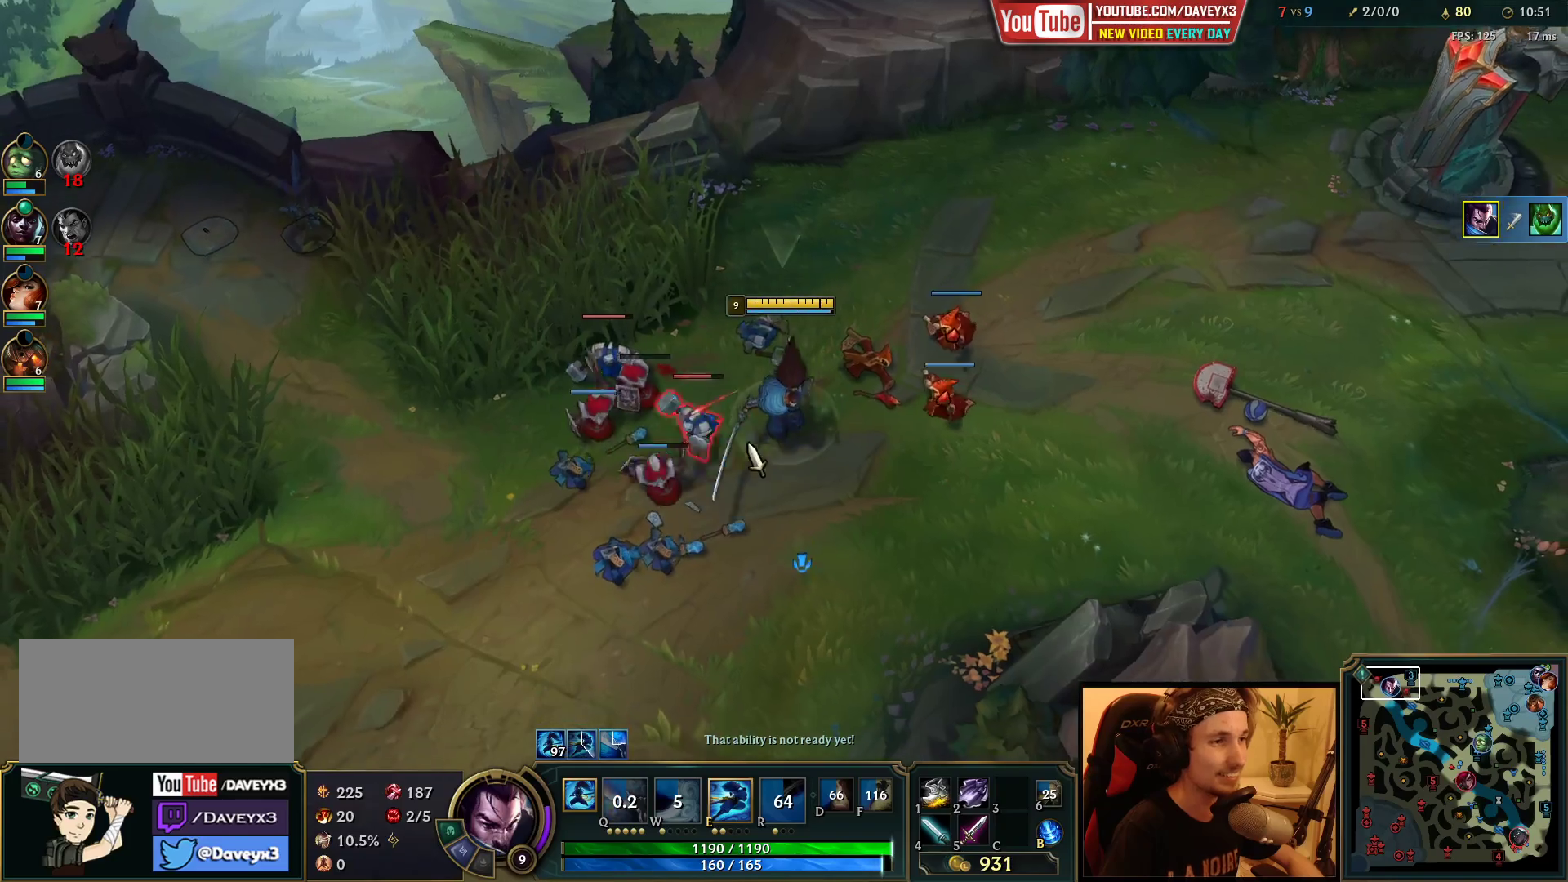
{"keys": ["space"], "mouse": [], "events": [[17, "e", "up"], [67, "mouse_left", "down"], [150, "mouse_left", "up"], [217, "mouse_left", "down"], [300, "mouse_left", "up"], [500, "mouse_right", "up"]]}
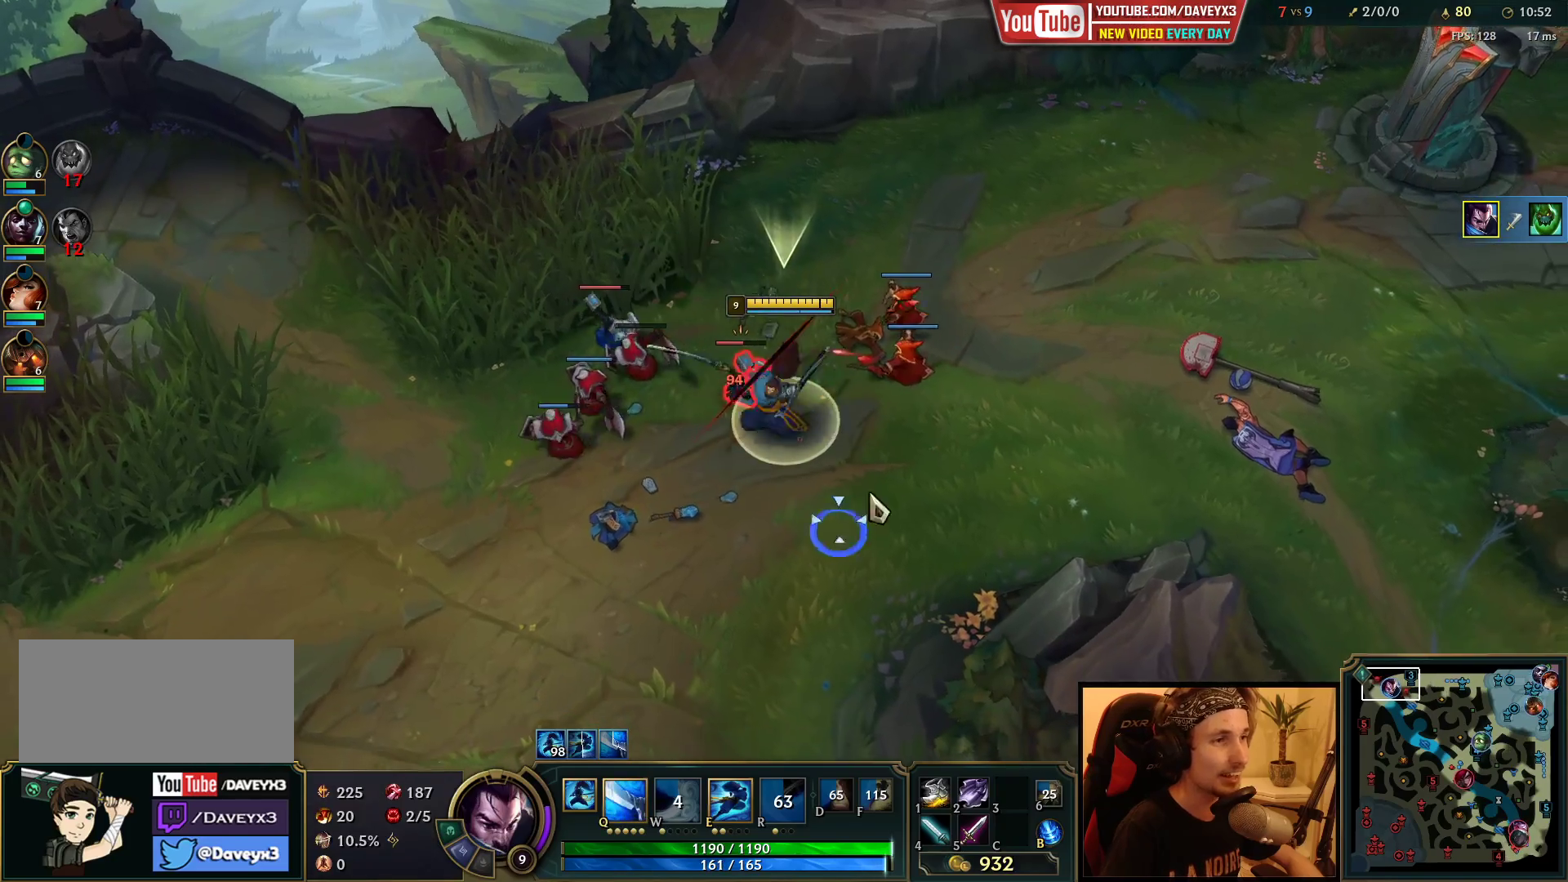
{"keys": ["space"], "mouse": ["right"], "events": [[100, "mouse_right", "down"], [200, "mouse_right", "up"], [283, "mouse_right", "down"], [367, "mouse_right", "up"], [467, "mouse_right", "down"]]}
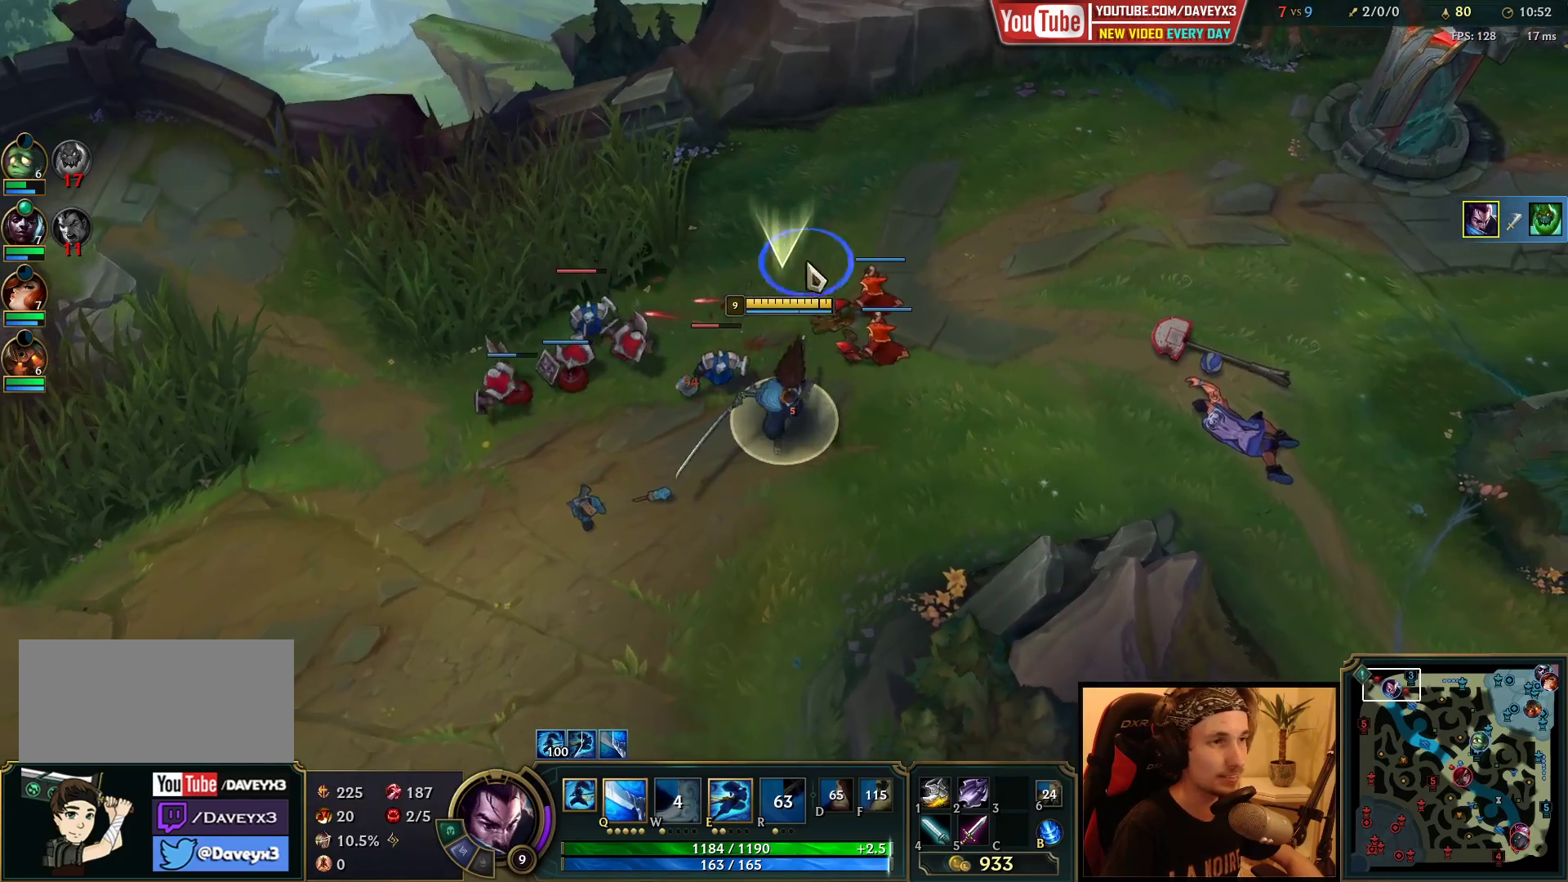
{"keys": ["space"], "mouse": [], "events": [[50, "mouse_right", "up"], [117, "mouse_right", "down"], [217, "mouse_right", "up"], [250, "mouse_left", "down"], [383, "mouse_left", "up"]]}
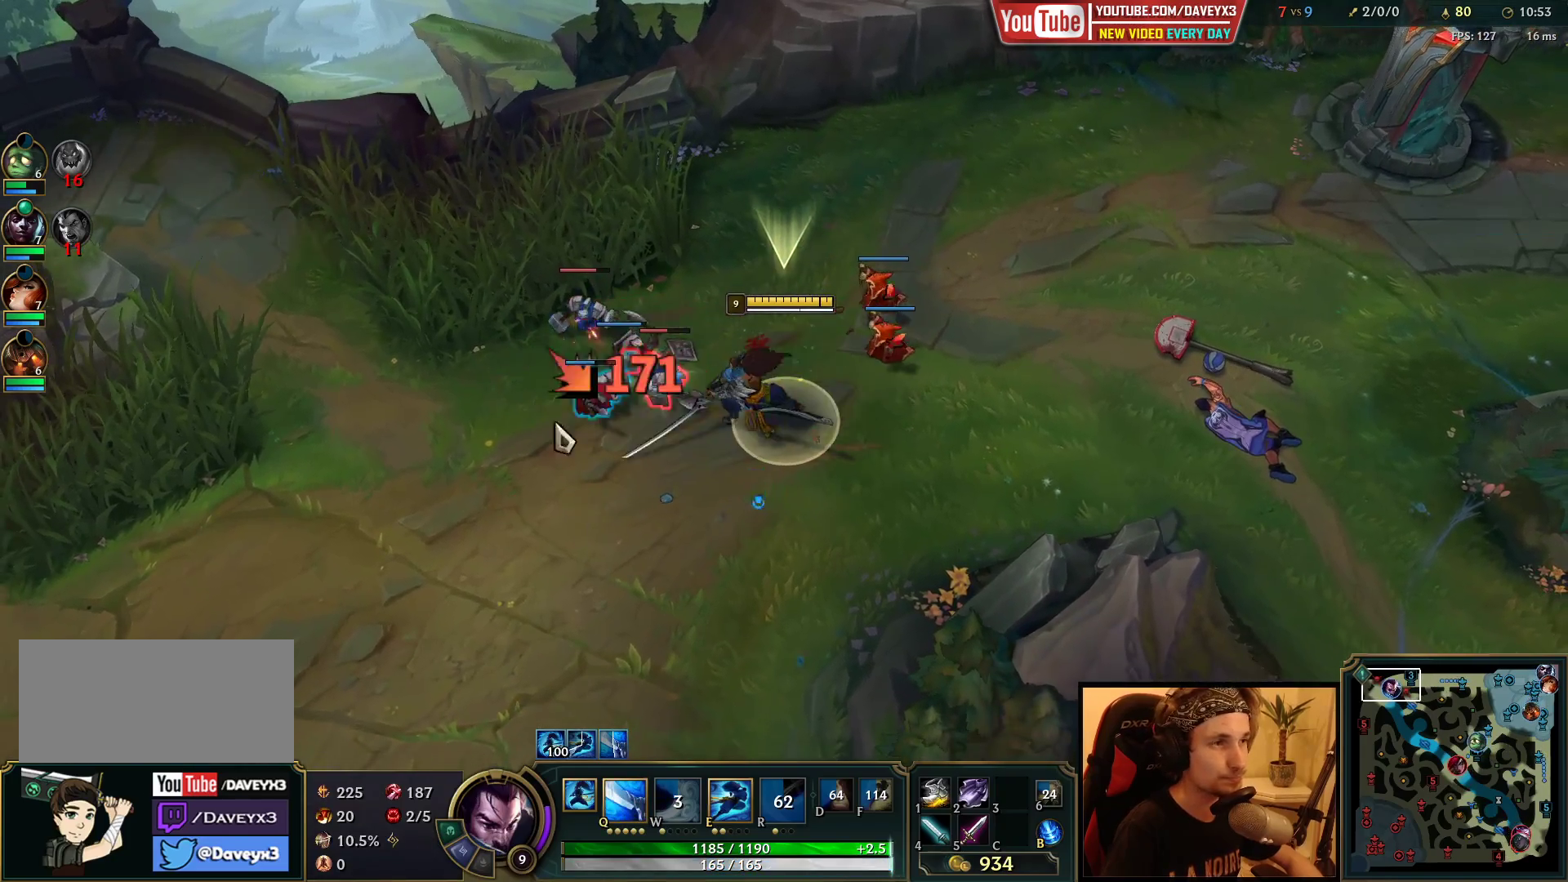
{"keys": ["space"], "mouse": [], "events": [[17, "mouse_right", "down"], [100, "mouse_right", "up"], [217, "mouse_right", "down"], [233, "q", "down"], [283, "q", "up"], [300, "mouse_right", "up"], [350, "q", "down"], [383, "mouse_right", "down"], [433, "q", "up"], [467, "mouse_right", "up"]]}
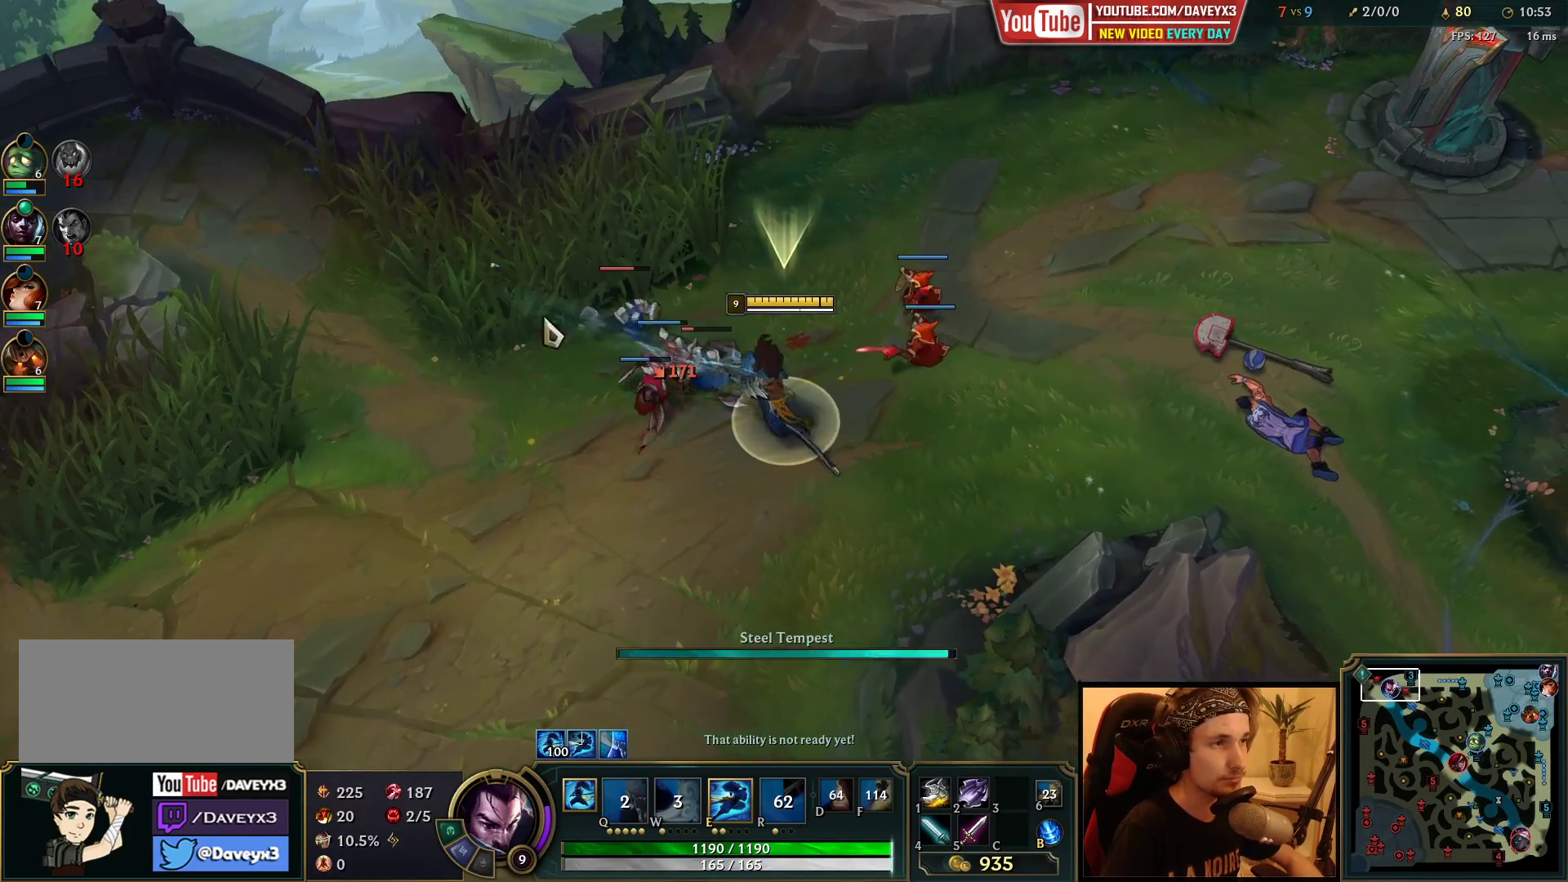
{"keys": ["space"], "mouse": [], "events": [[17, "q", "down"], [100, "mouse_left", "down"], [117, "q", "up"], [183, "mouse_left", "up"], [250, "mouse_left", "down"], [350, "mouse_left", "up"]]}
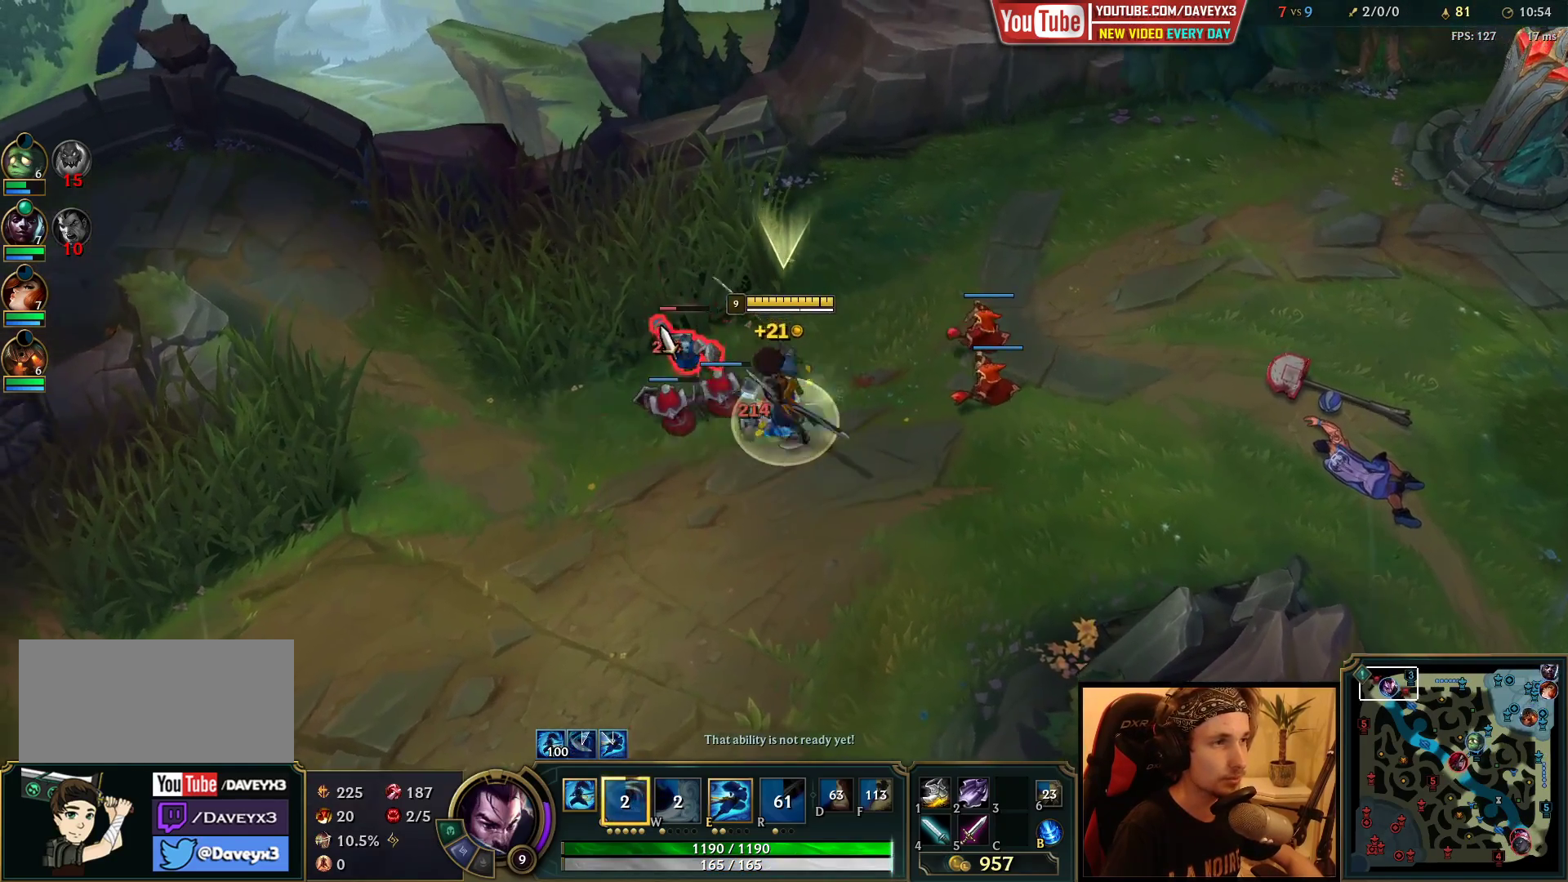
{"keys": ["e", "space"], "mouse": [], "events": [[183, "e", "down"], [183, "mouse_left", "down"], [250, "e", "up"], [283, "mouse_left", "up"], [333, "e", "down"], [350, "mouse_left", "down"], [417, "e", "up"], [433, "mouse_left", "up"], [433, "space", "up"], [450, "space", "down"], [483, "e", "down"]]}
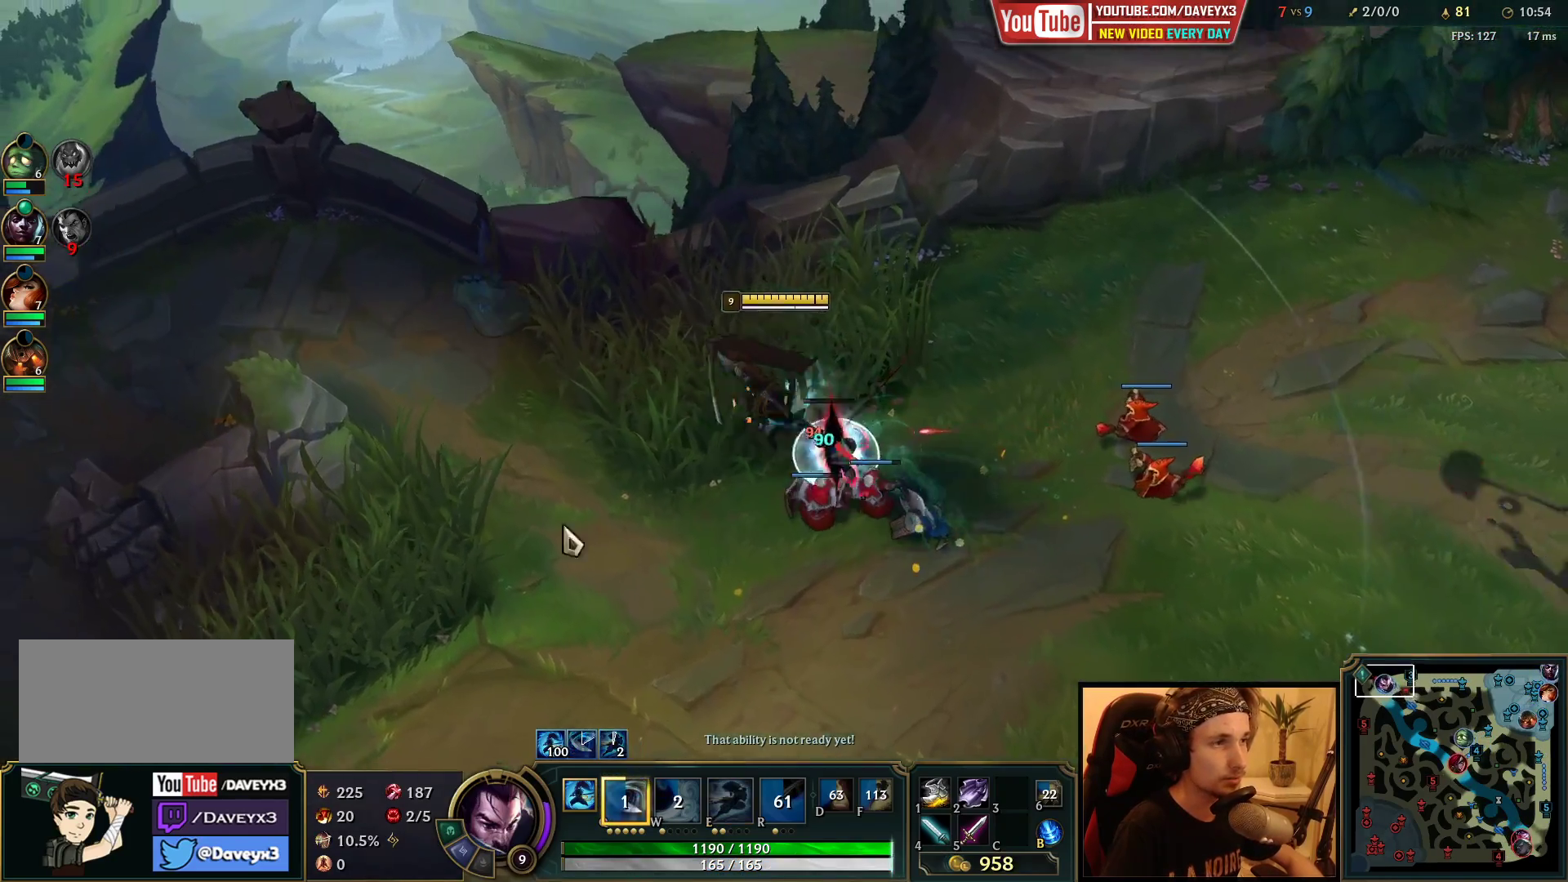
{"keys": [], "mouse": [], "events": [[33, "mouse_right", "down"], [33, "space", "up"], [50, "e", "up"], [150, "mouse_right", "up"], [250, "mouse_right", "down"], [333, "mouse_right", "up"]]}
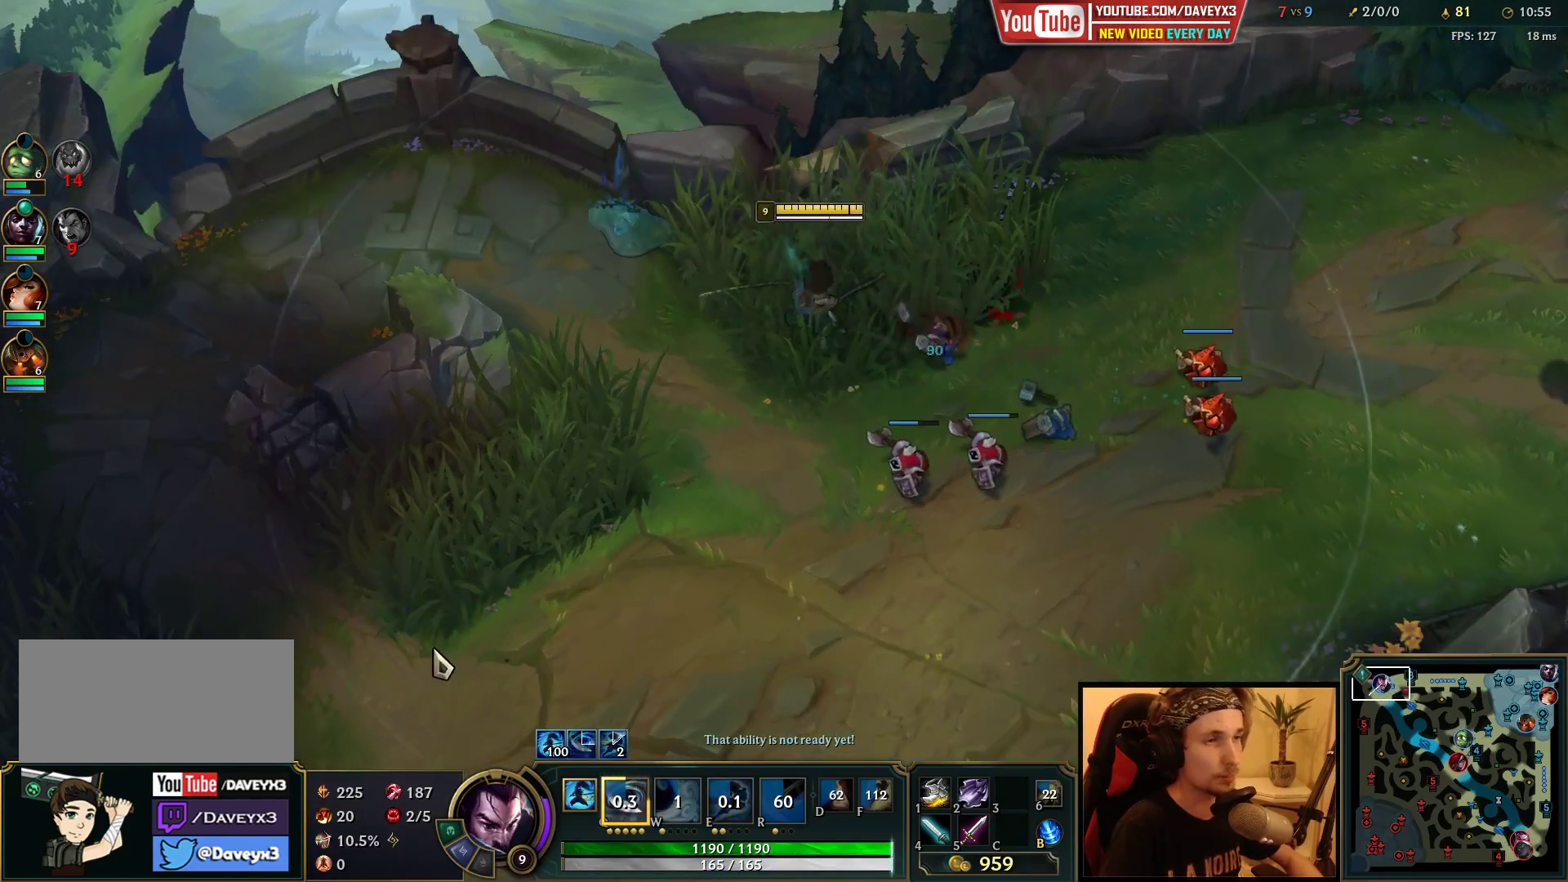
{"keys": [], "mouse": [], "events": []}
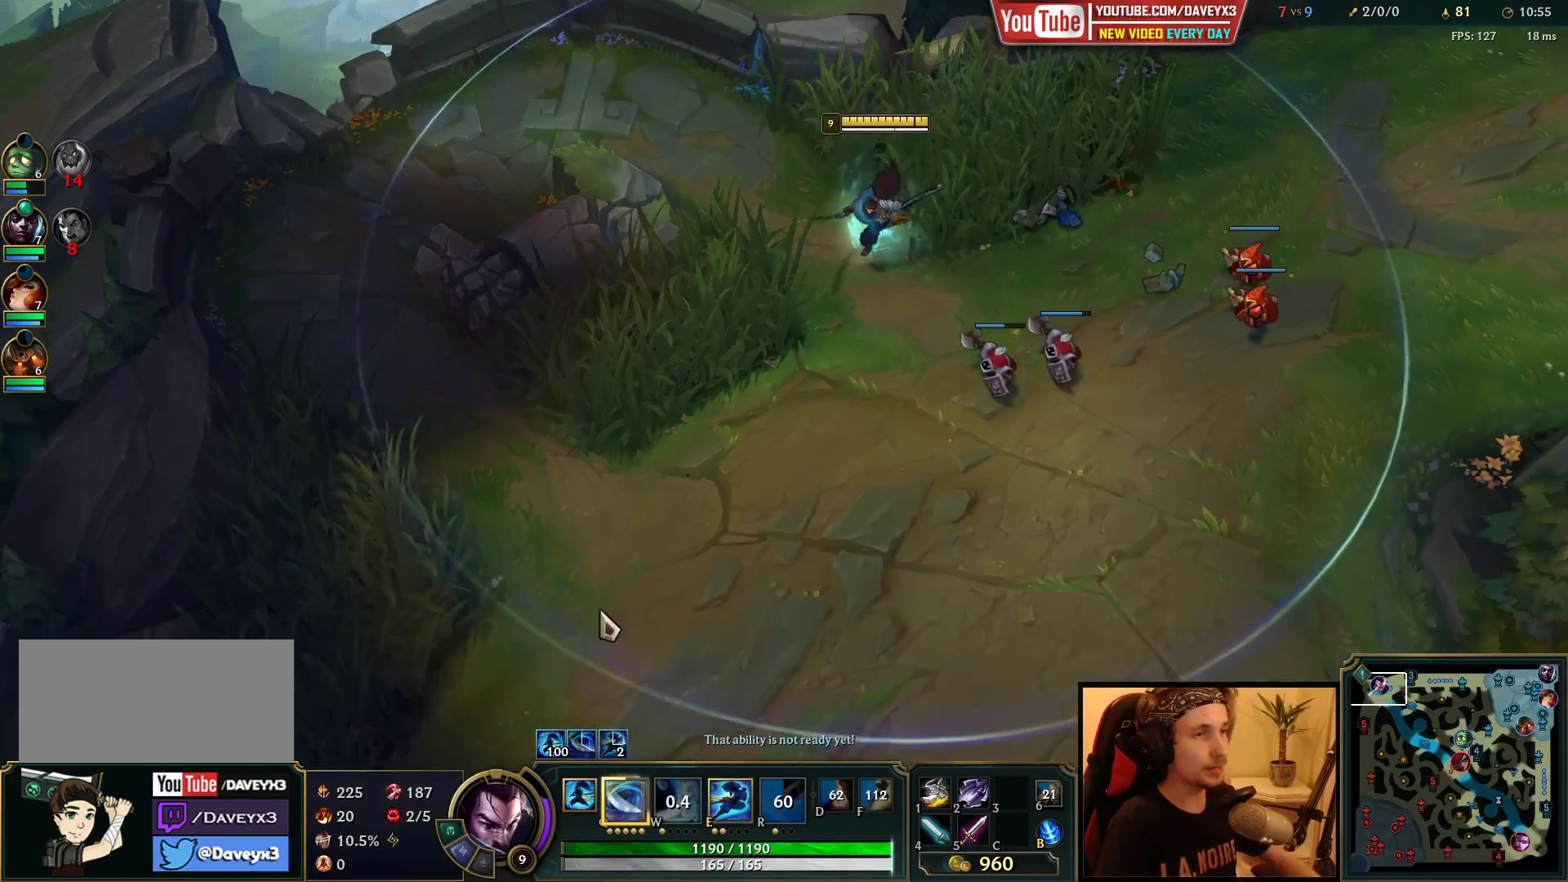
{"keys": [], "mouse": [], "events": [[50, "mouse_right", "down"], [100, "mouse_right", "up"]]}